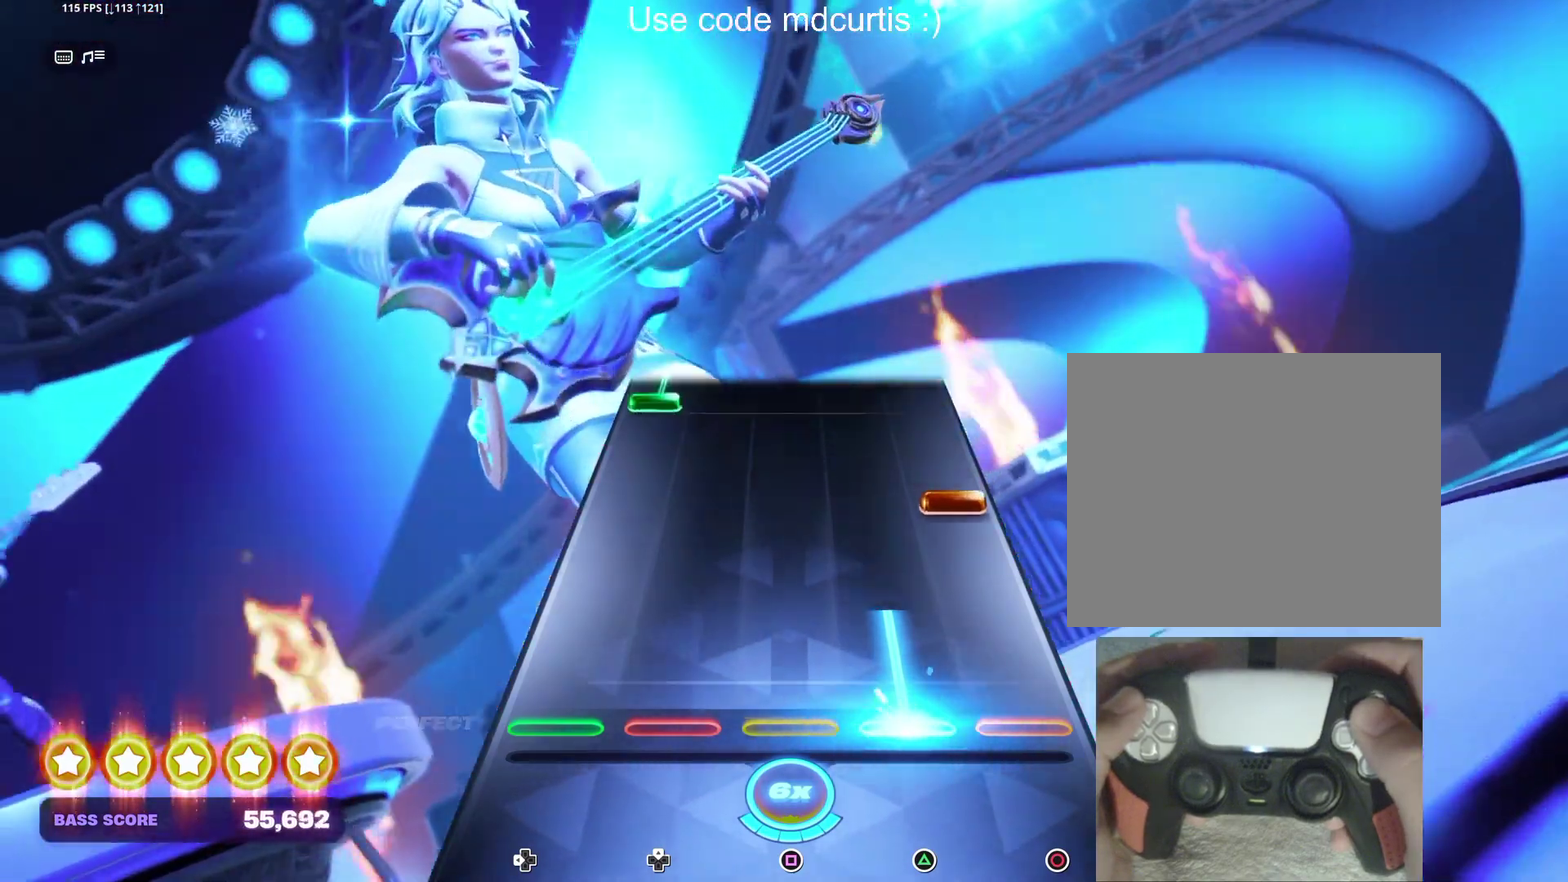
Gameplay with a controller (PlayStation layout); each line is a JSON object with the inputs held at the frame after it (dt_ms = milliseconds from this image to that frame). "events" lists button and stick changes between this image and that frame as [ms after this image, input, new state], when the widget could be followed in between. Not read: L3 R3 left_stick right_stick.
{"dt_ms": 500, "buttons": ["DPAD_LEFT"], "events": [[167, "TRIANGLE", "up"], [267, "CIRCLE", "down"], [367, "CIRCLE", "up"], [467, "DPAD_LEFT", "down"]]}
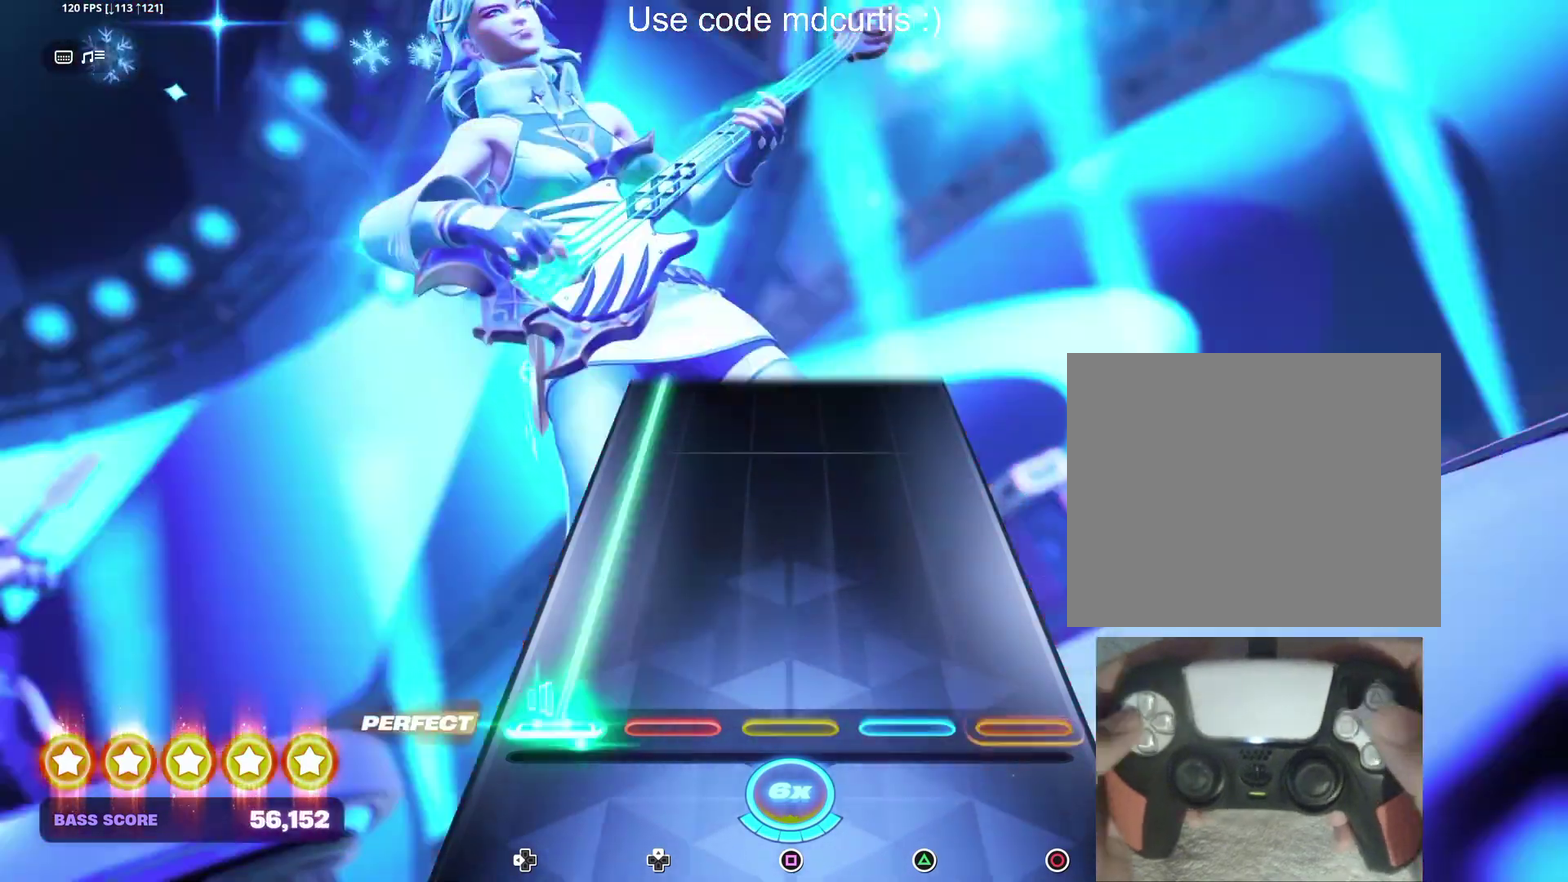
{"dt_ms": 500, "buttons": ["DPAD_LEFT"], "events": []}
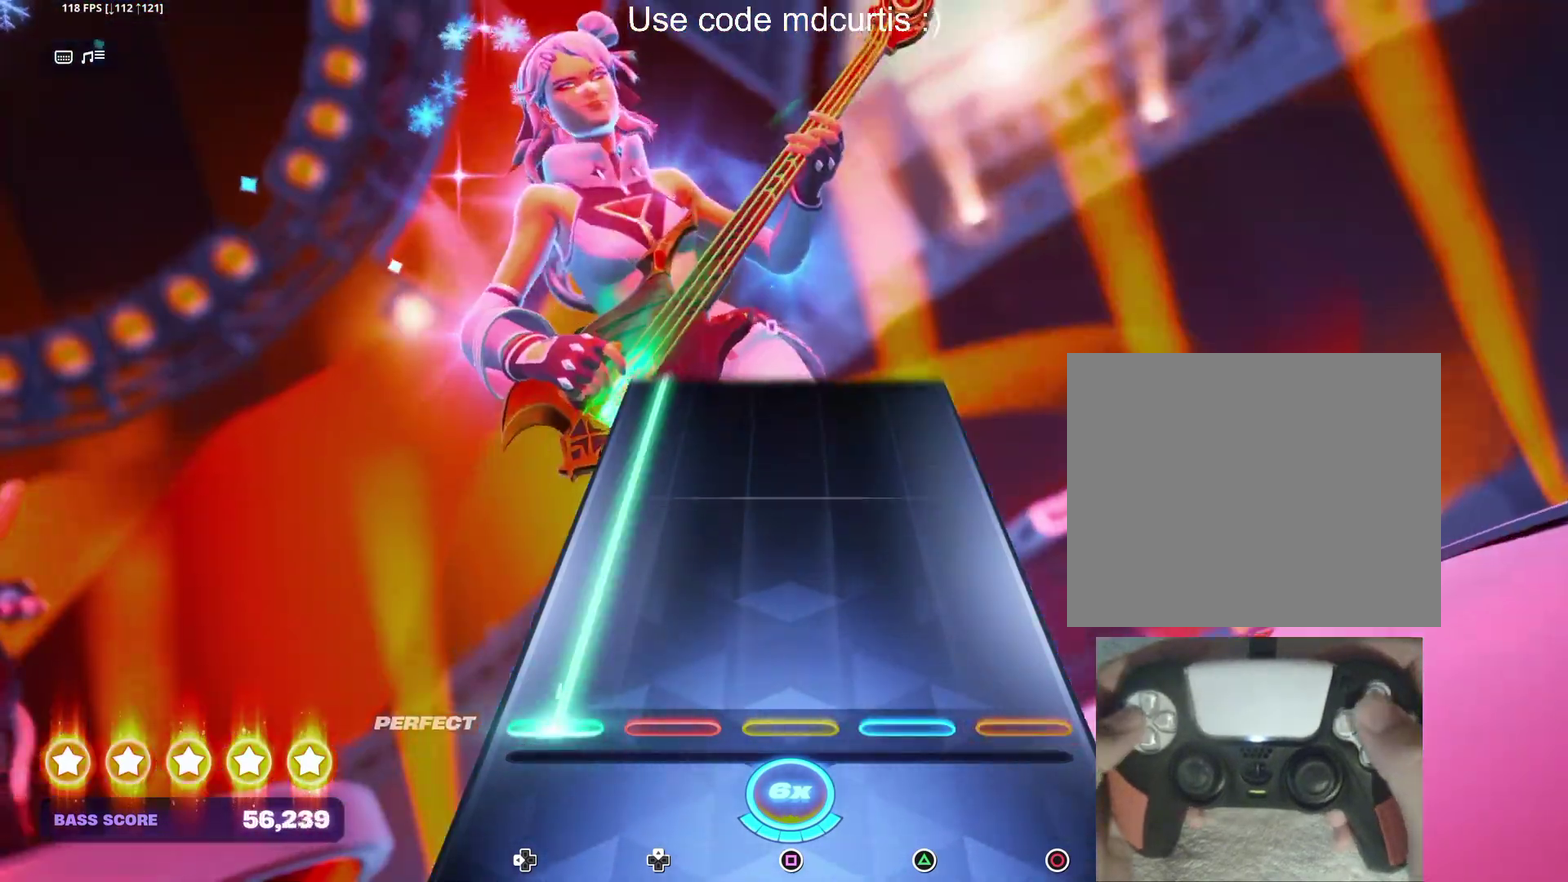
{"dt_ms": 500, "buttons": ["DPAD_LEFT"], "events": []}
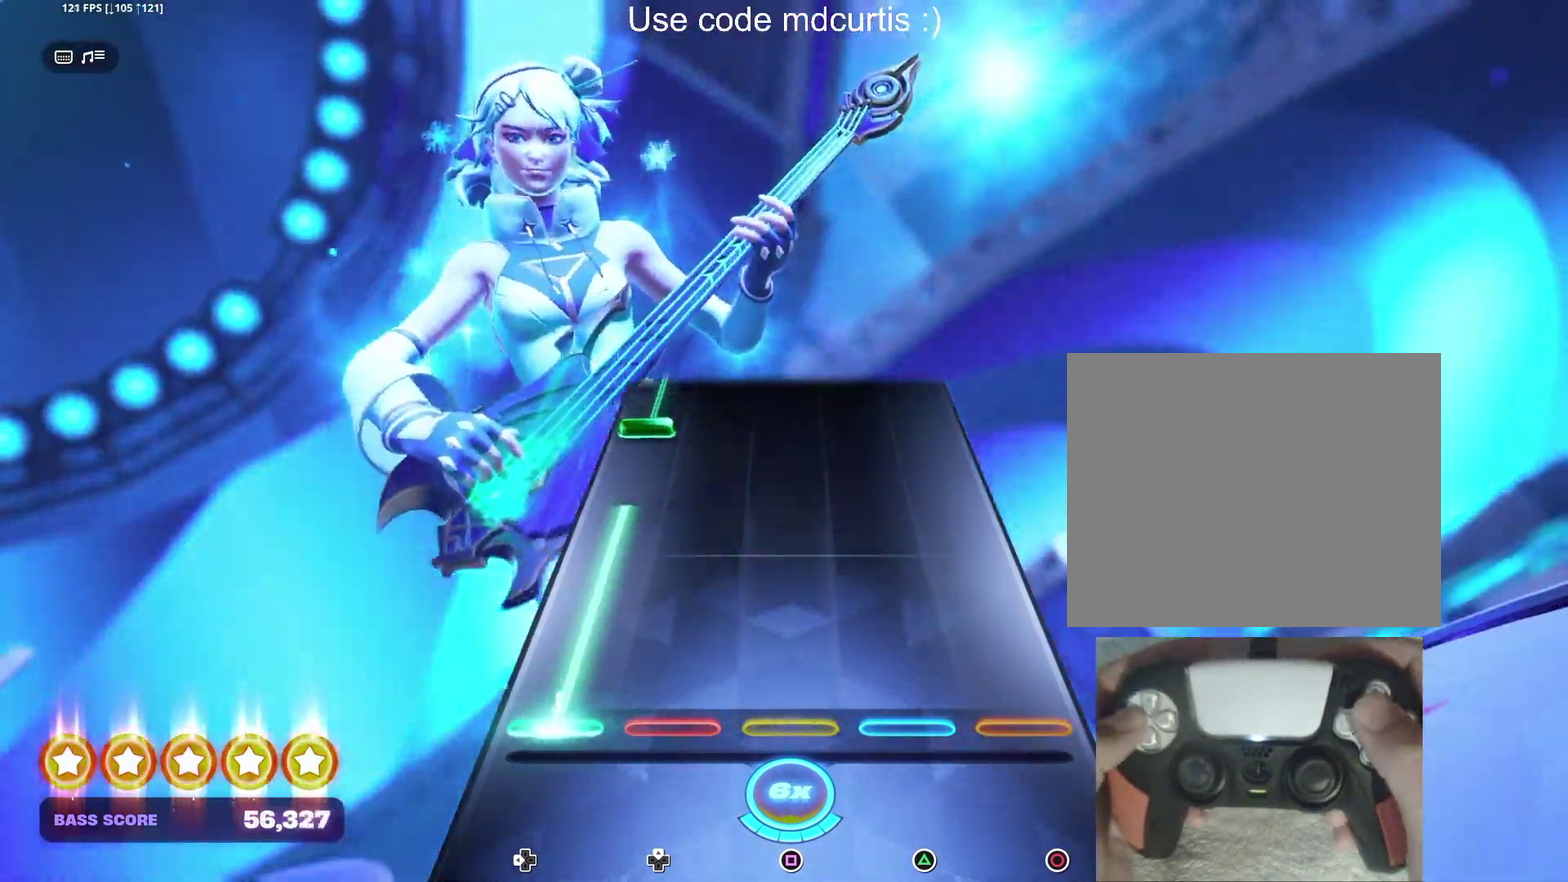
{"dt_ms": 500, "buttons": ["DPAD_LEFT"], "events": [[334, "DPAD_LEFT", "up"], [434, "DPAD_LEFT", "down"]]}
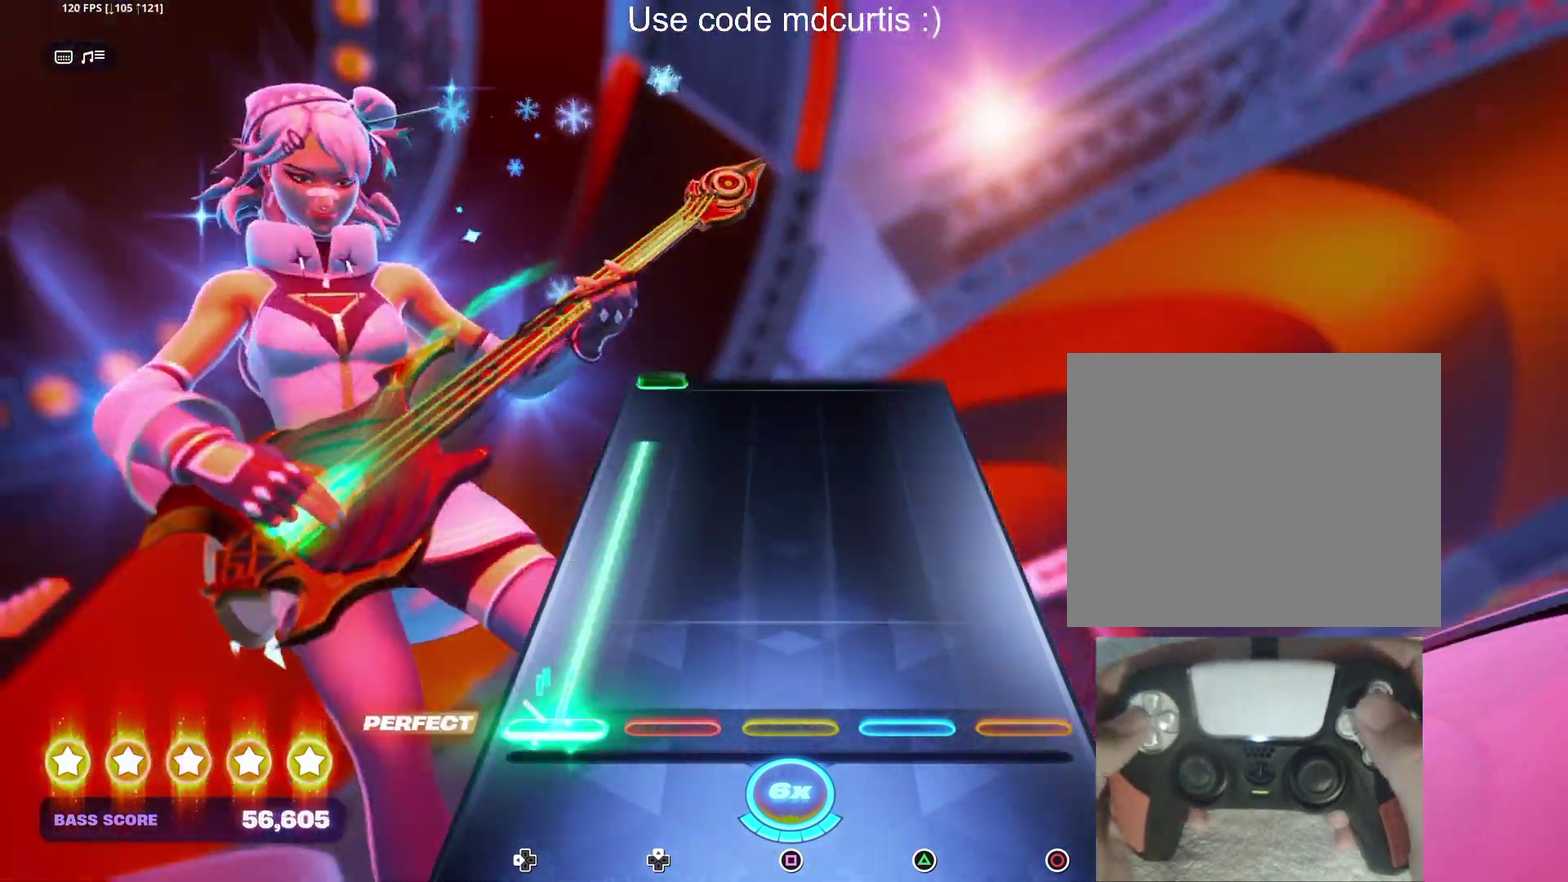
{"dt_ms": 500, "buttons": [], "events": [[467, "DPAD_LEFT", "up"]]}
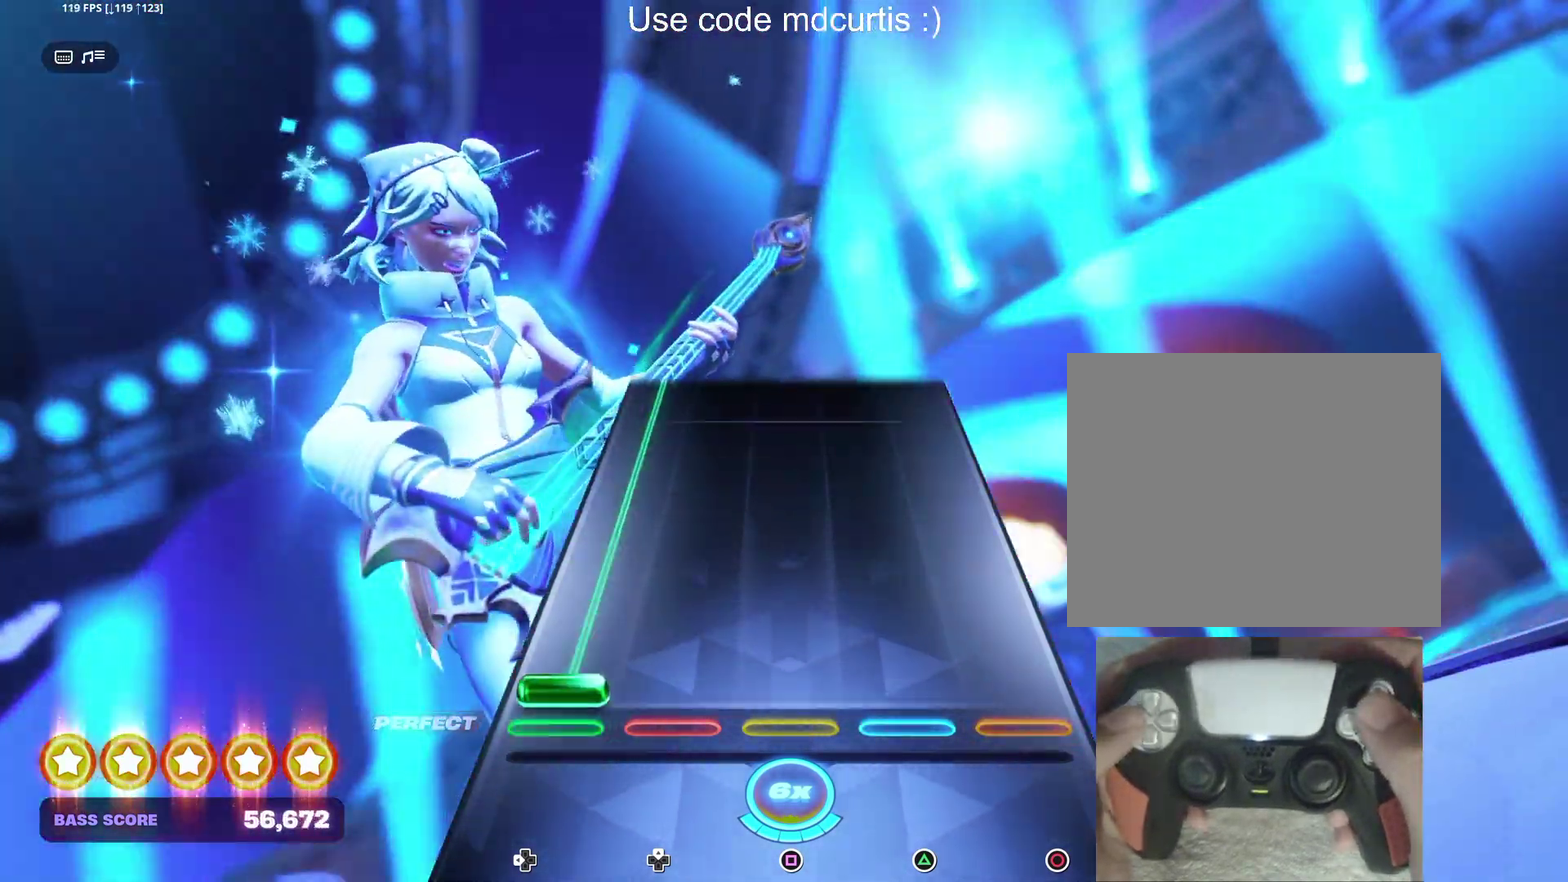
{"dt_ms": 1000, "buttons": [], "events": [[34, "DPAD_LEFT", "down"], [967, "DPAD_LEFT", "up"]]}
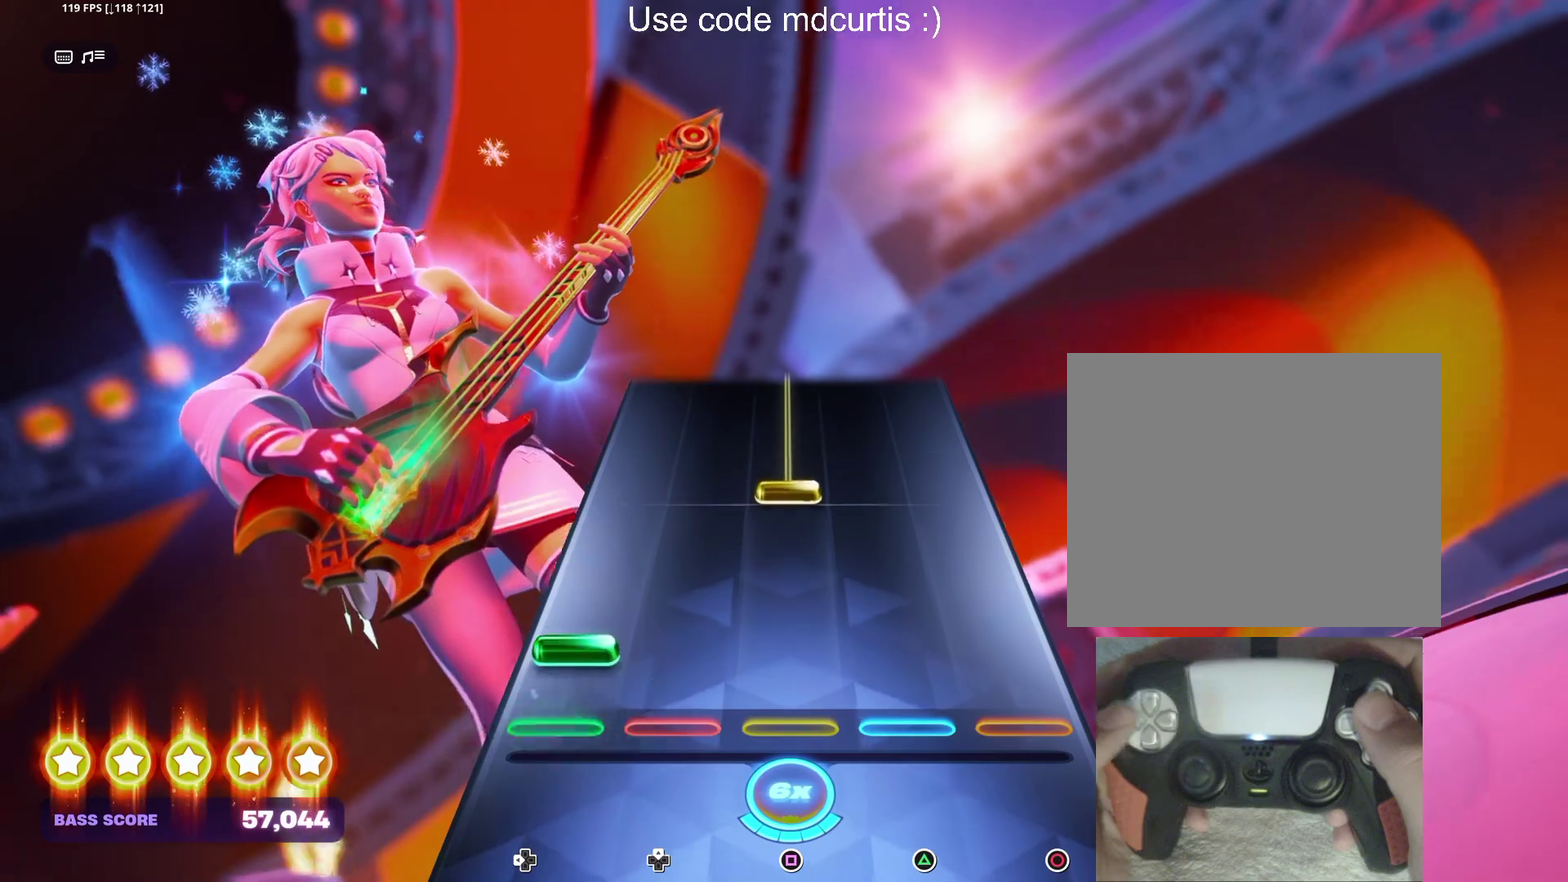
{"dt_ms": 500, "buttons": ["SQUARE"], "events": [[67, "DPAD_LEFT", "down"], [167, "DPAD_LEFT", "up"], [284, "SQUARE", "down"]]}
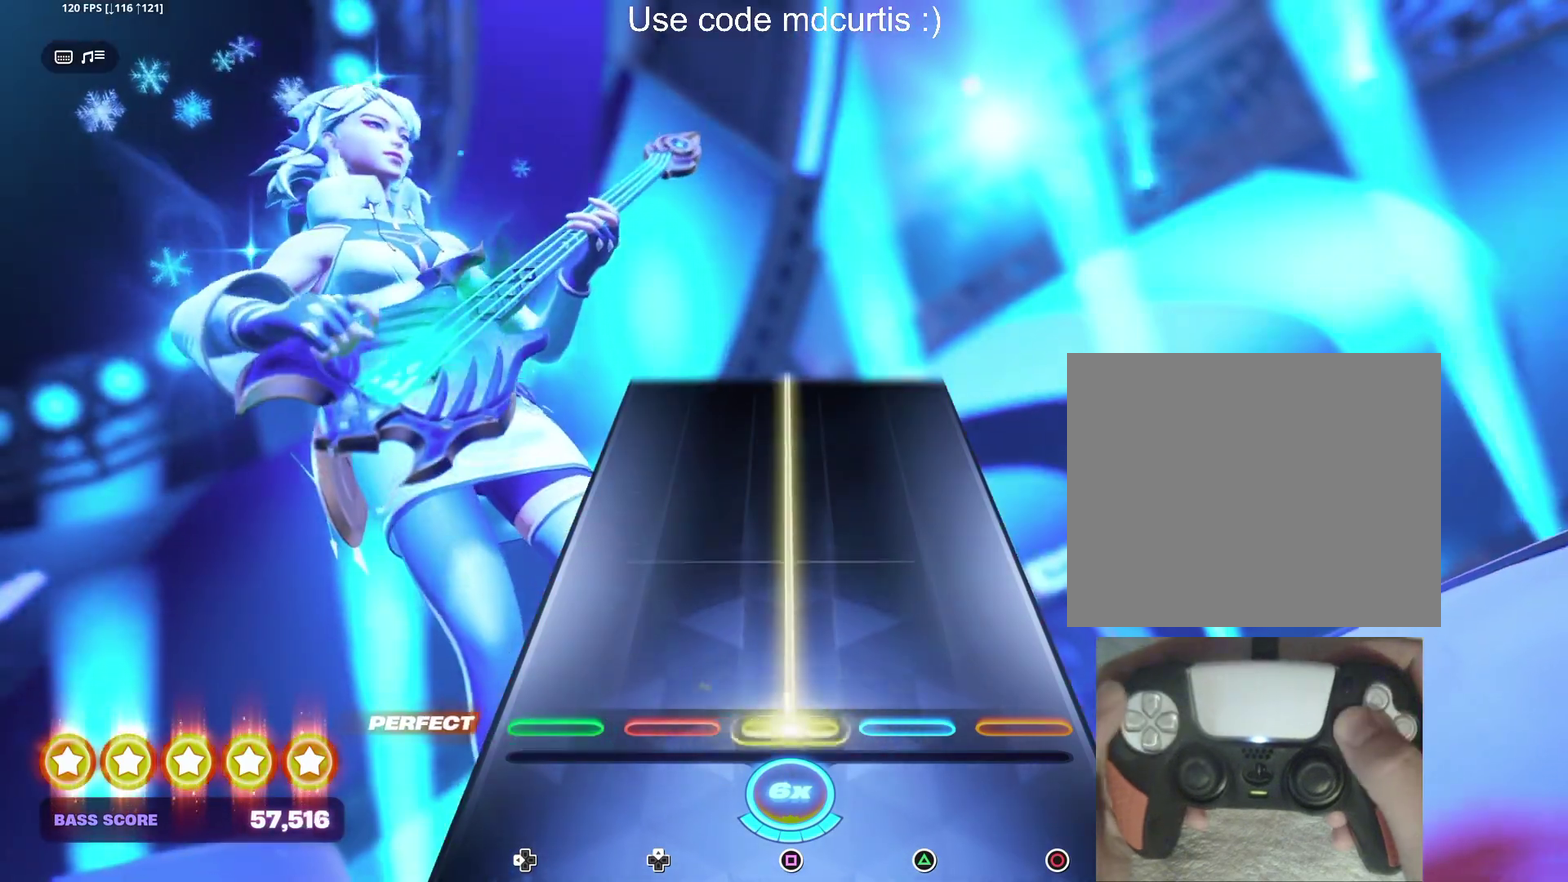
{"dt_ms": 500, "buttons": ["SQUARE"], "events": []}
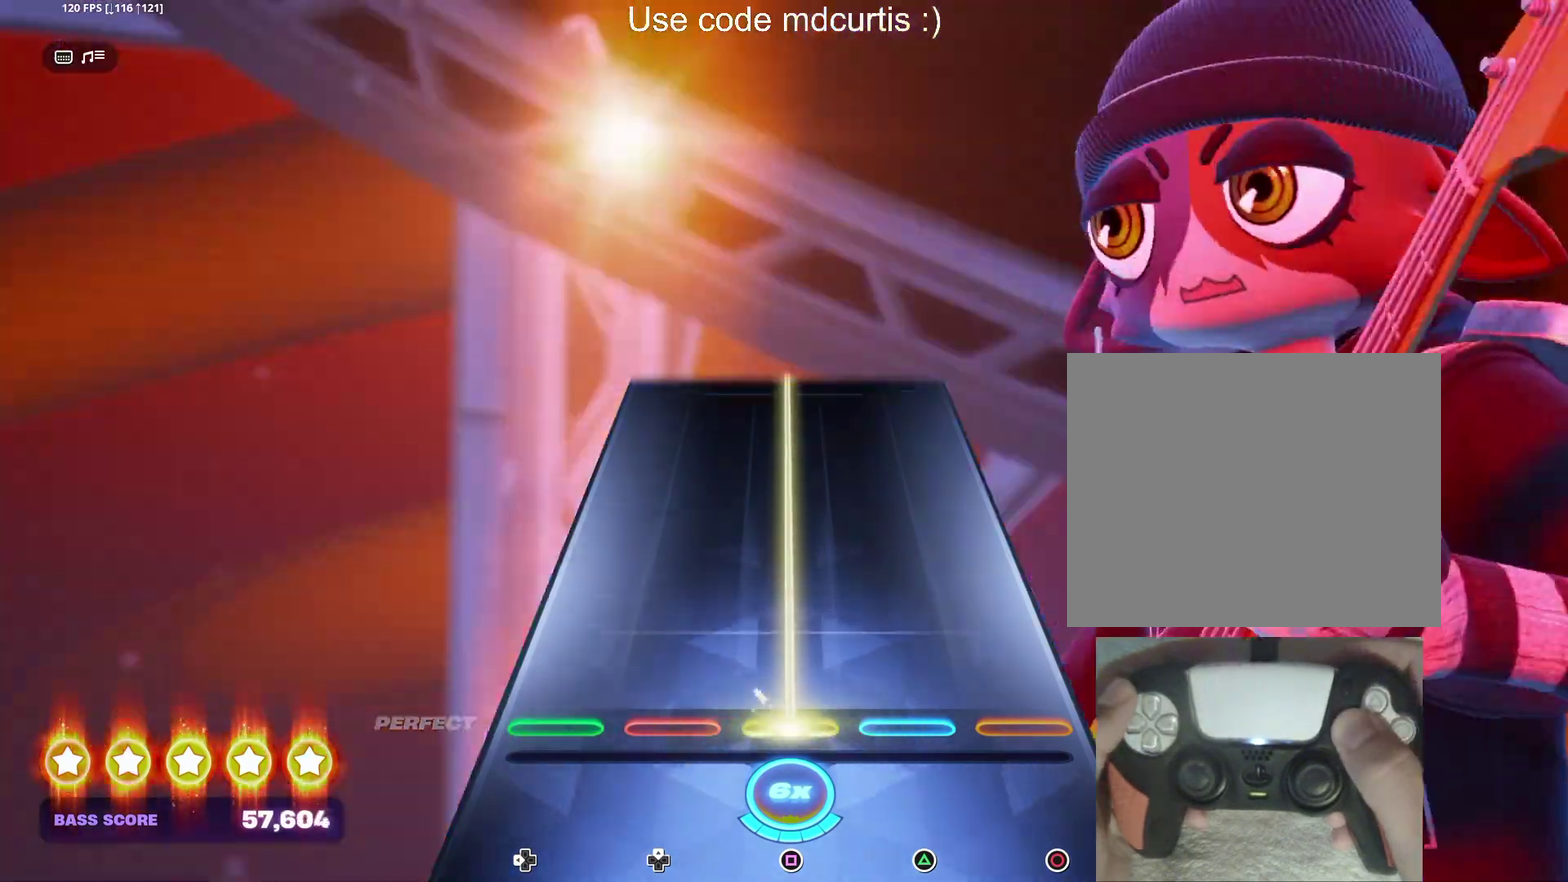
{"dt_ms": 500, "buttons": ["SQUARE"], "events": []}
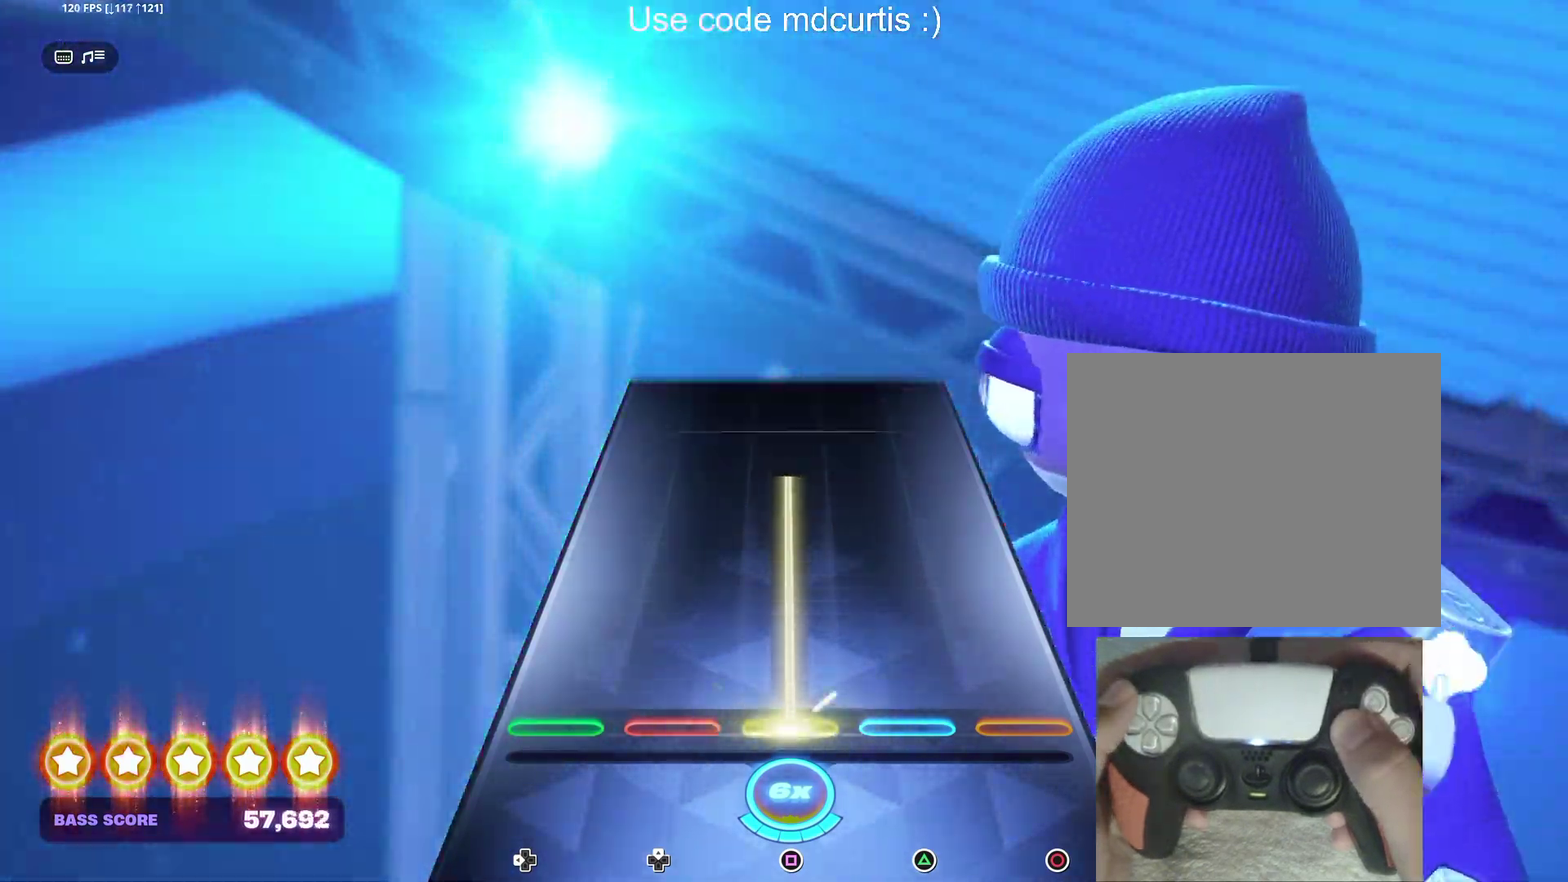
{"dt_ms": 500, "buttons": ["SQUARE"], "events": []}
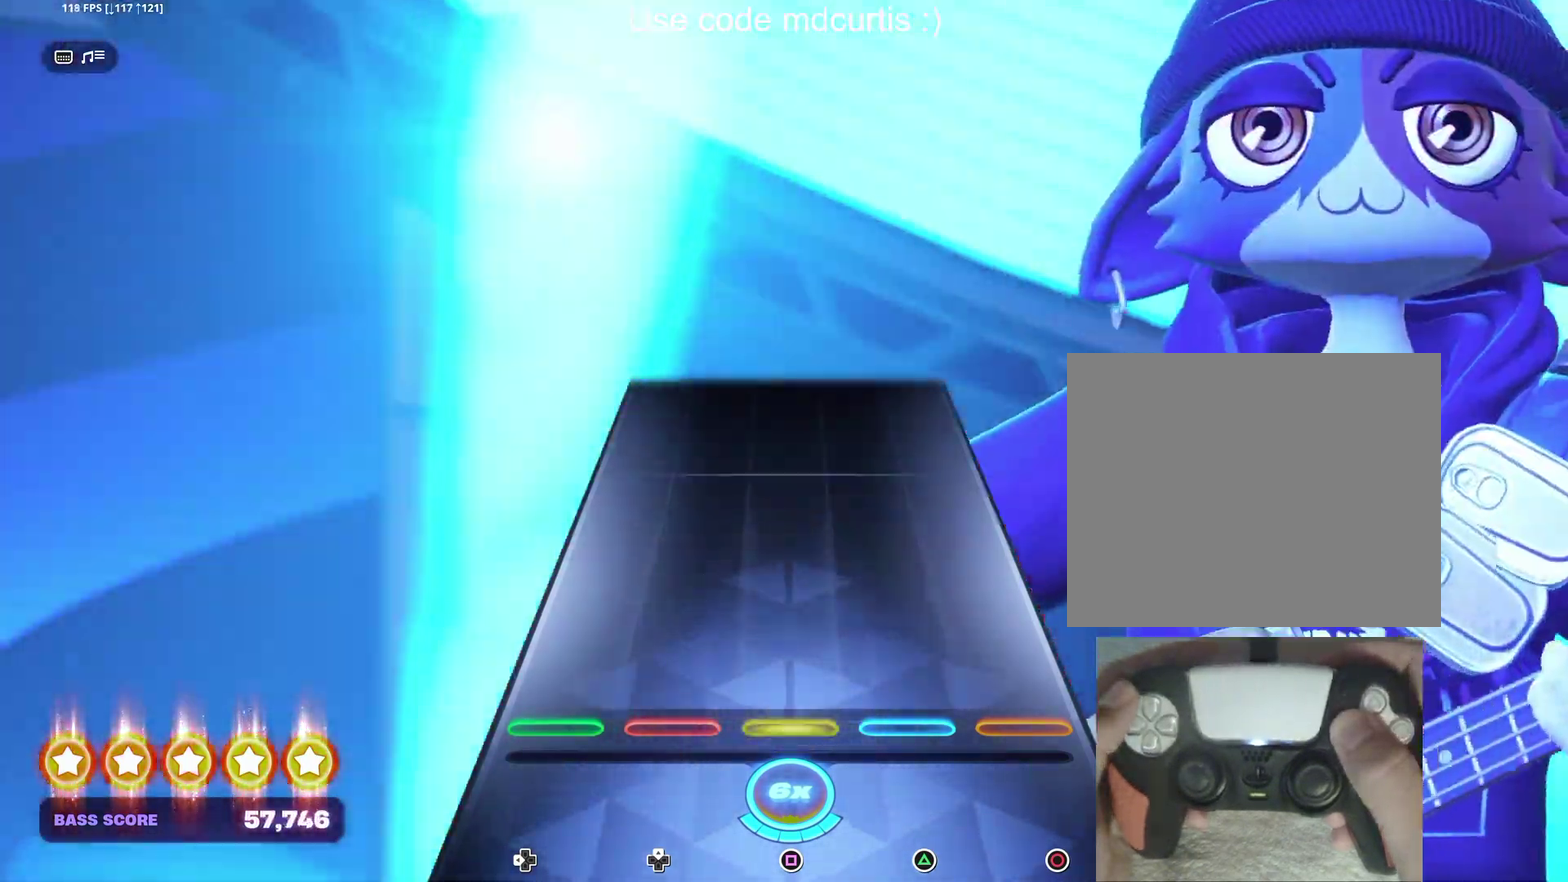
{"dt_ms": 500, "buttons": [], "events": [[100, "SQUARE", "up"]]}
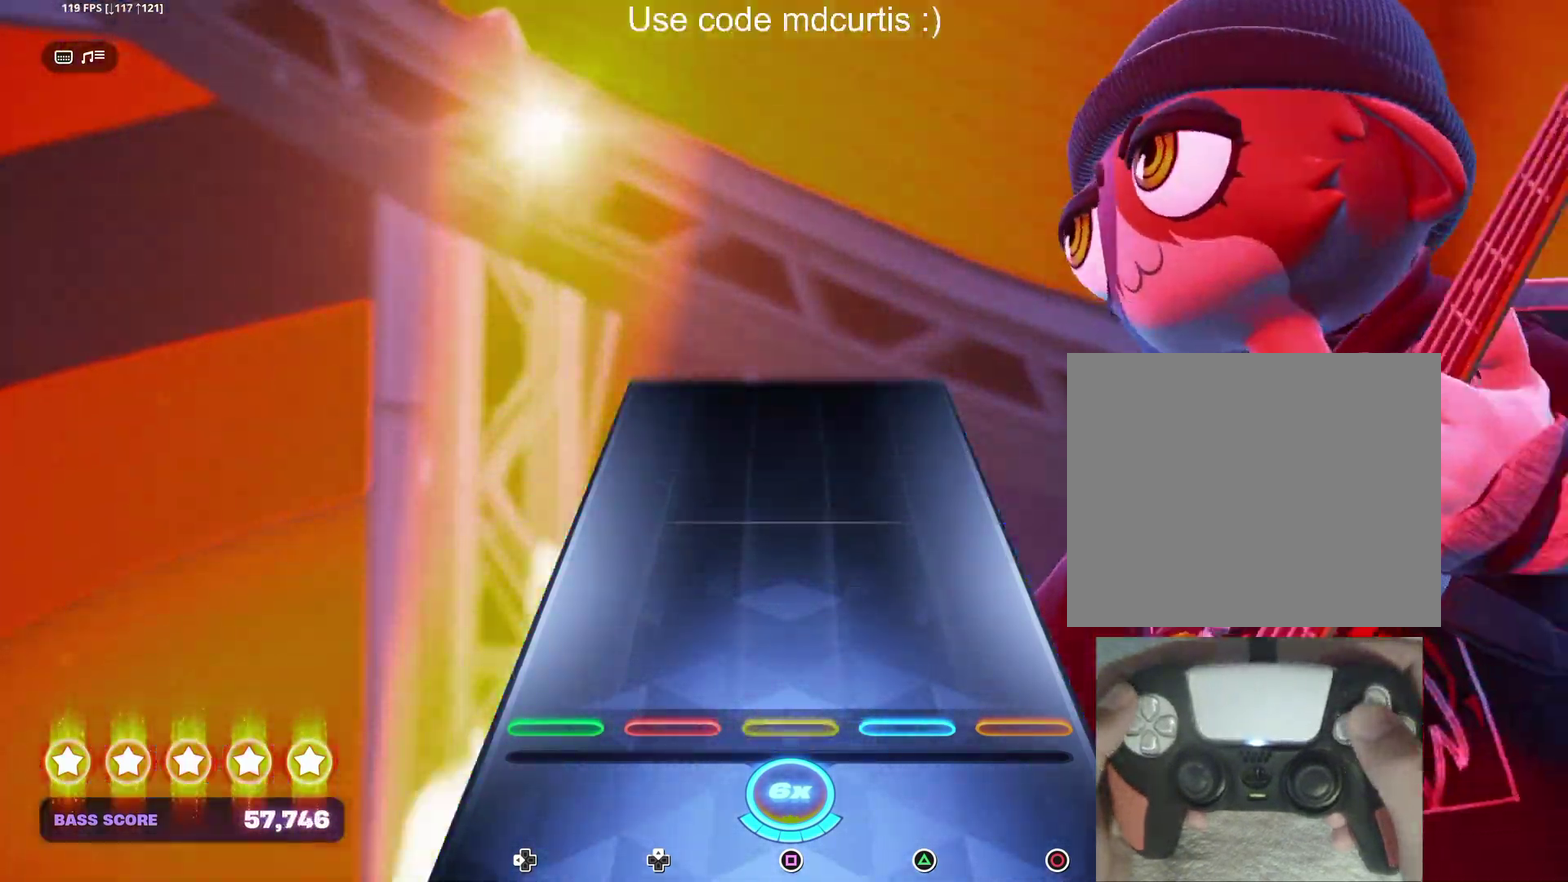
{"dt_ms": 500, "buttons": [], "events": []}
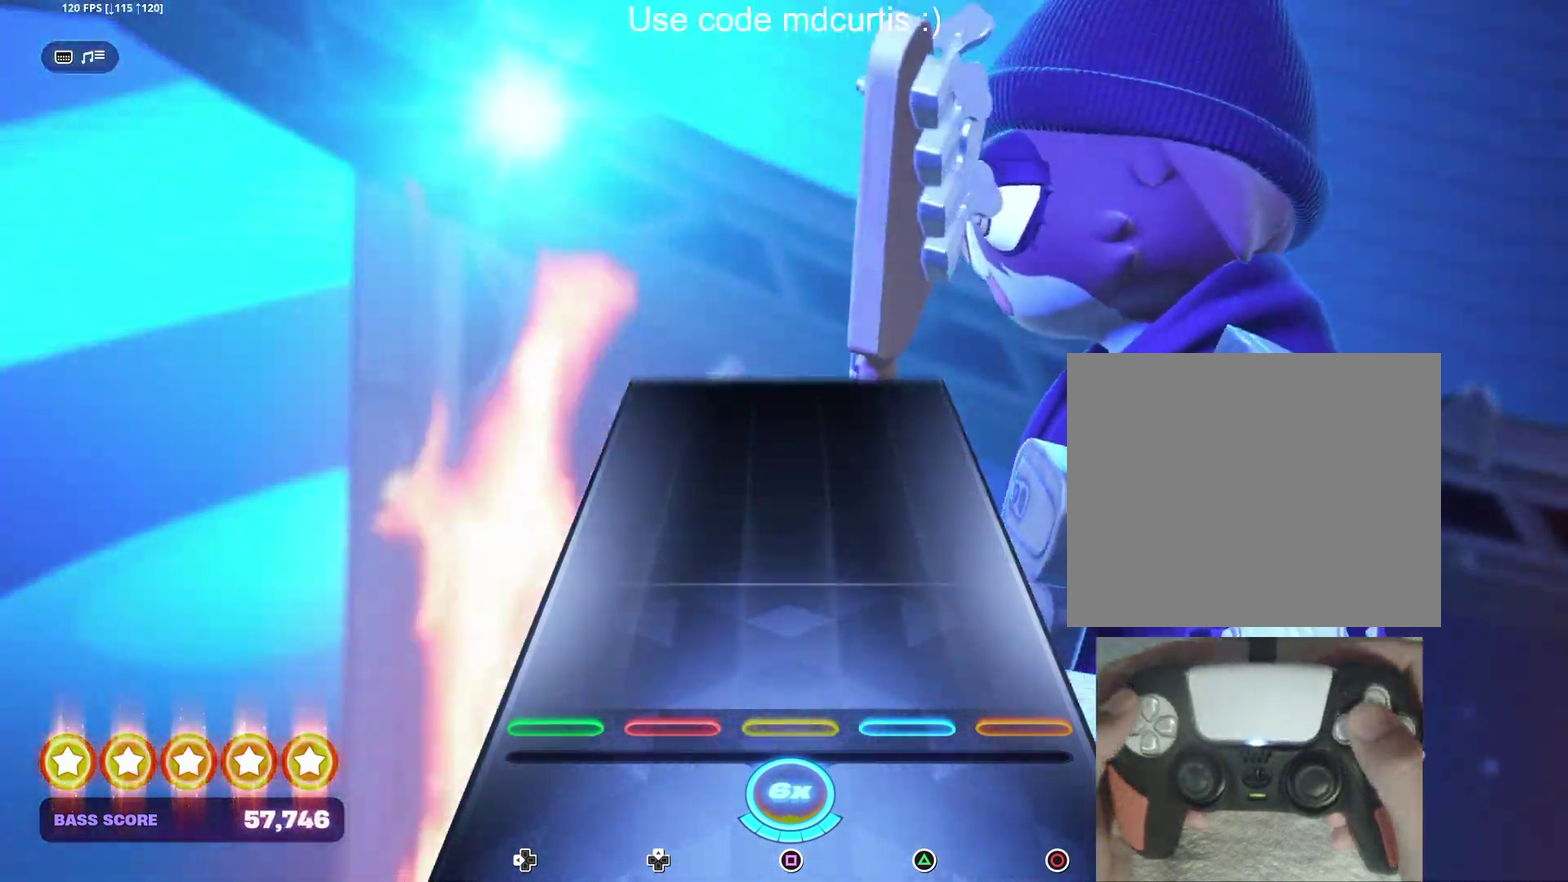
{"dt_ms": 500, "buttons": [], "events": []}
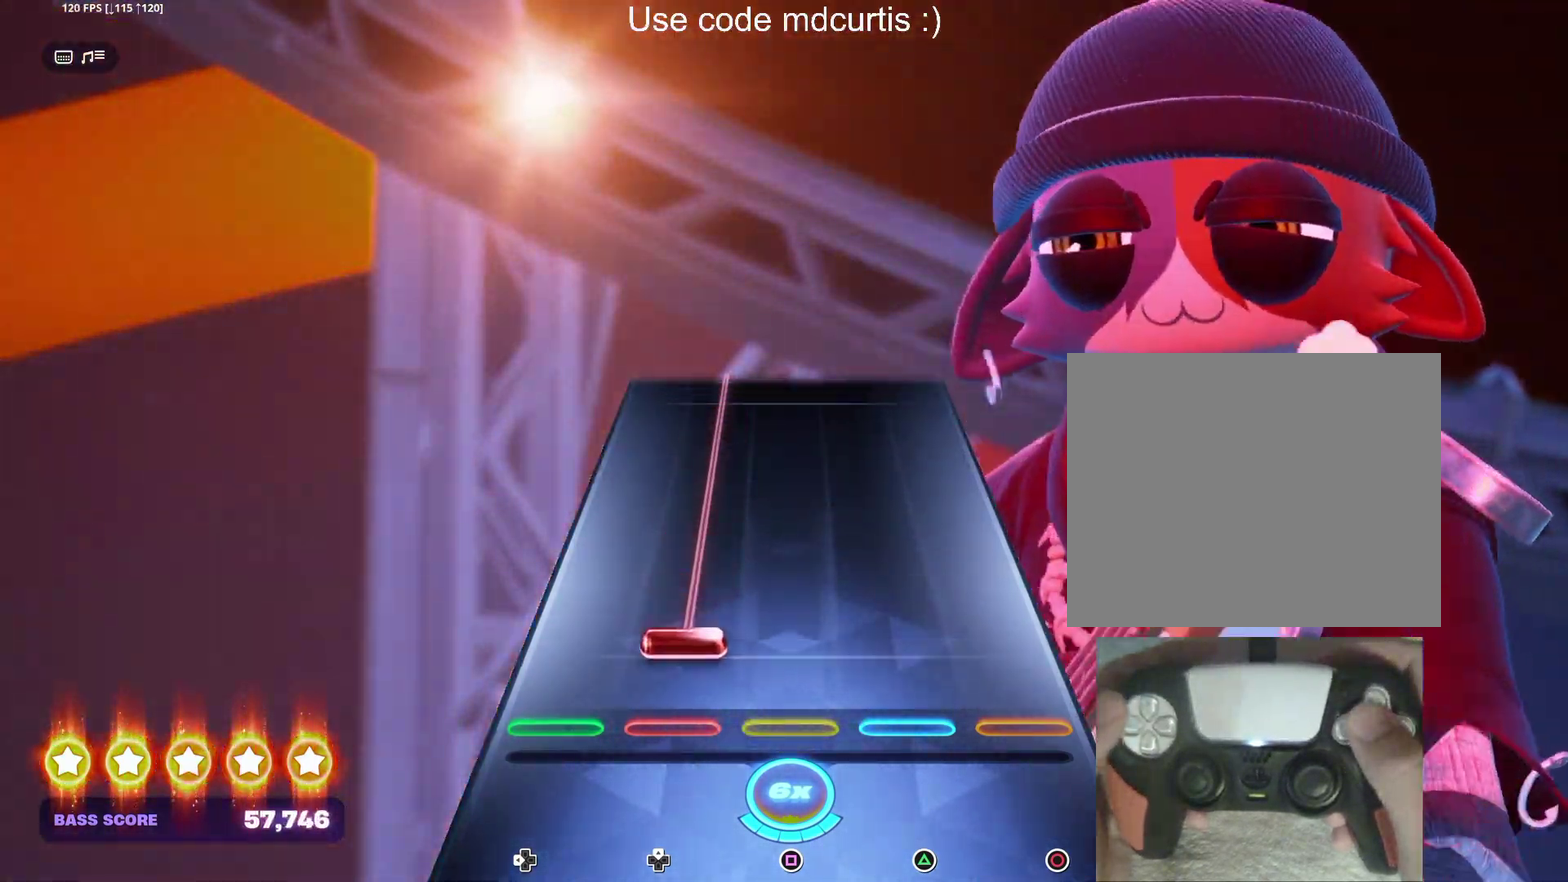
{"dt_ms": 500, "buttons": ["DPAD_UP"], "events": [[100, "DPAD_UP", "down"]]}
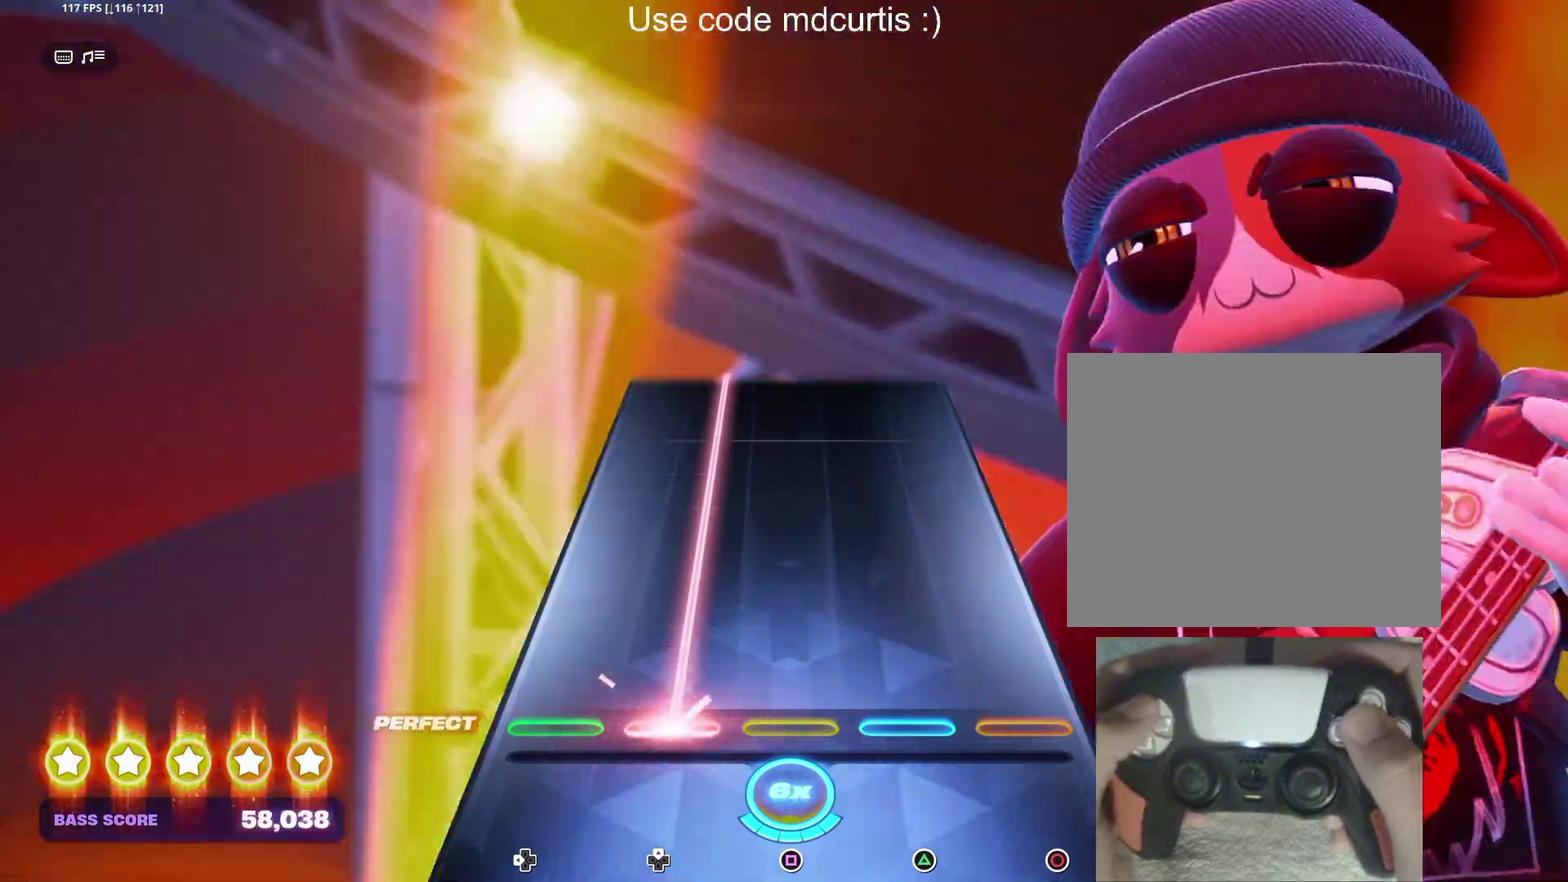
{"dt_ms": 500, "buttons": ["DPAD_UP"], "events": []}
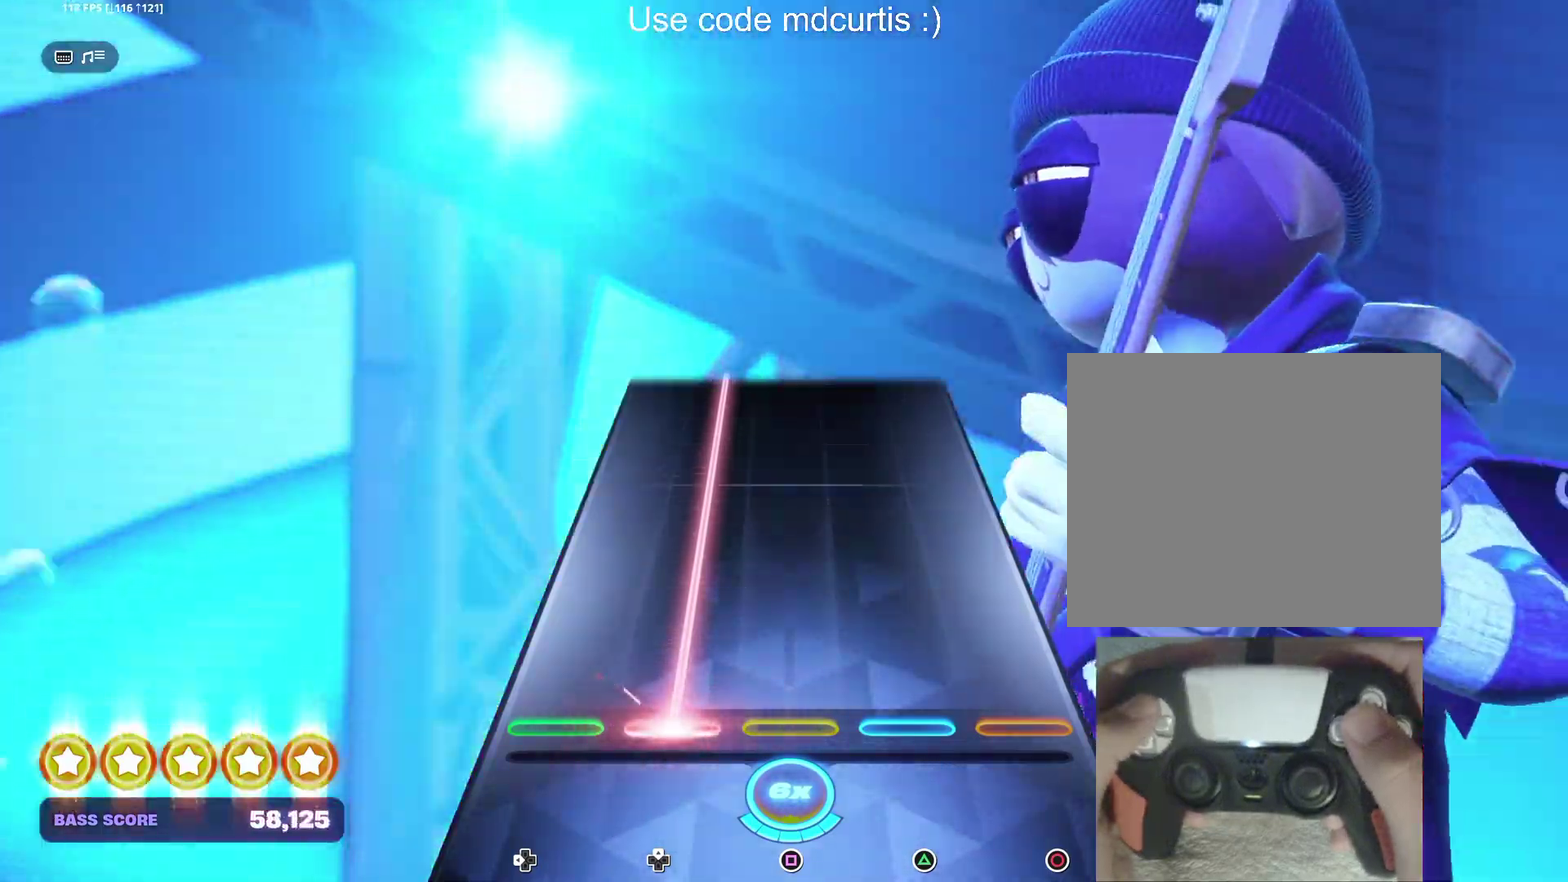
{"dt_ms": 500, "buttons": ["DPAD_UP"], "events": []}
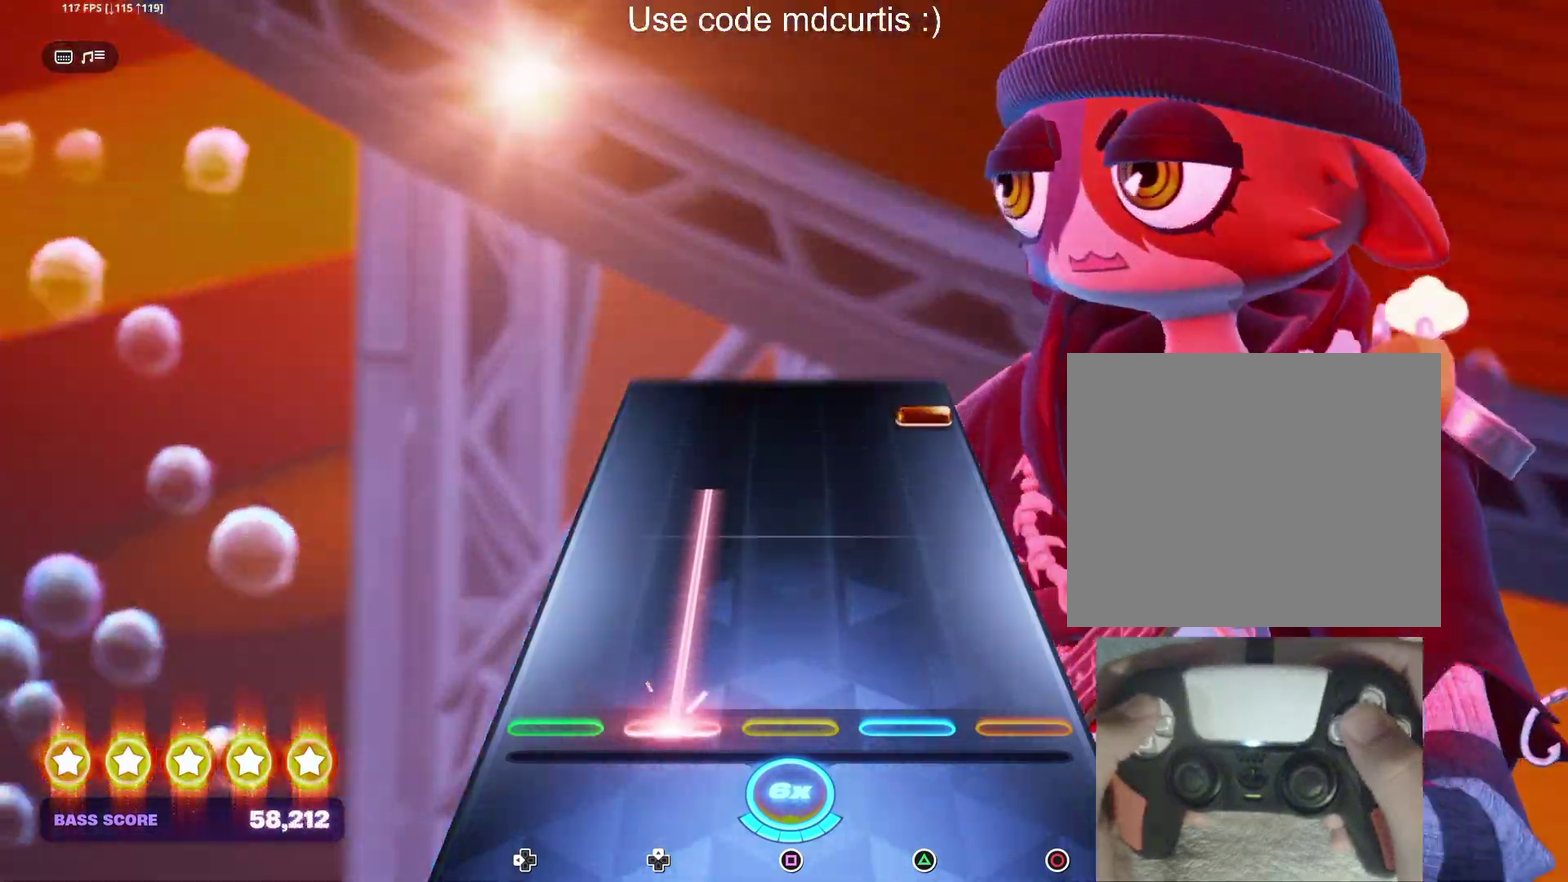
{"dt_ms": 500, "buttons": ["CIRCLE"], "events": [[400, "DPAD_UP", "up"], [450, "CIRCLE", "down"]]}
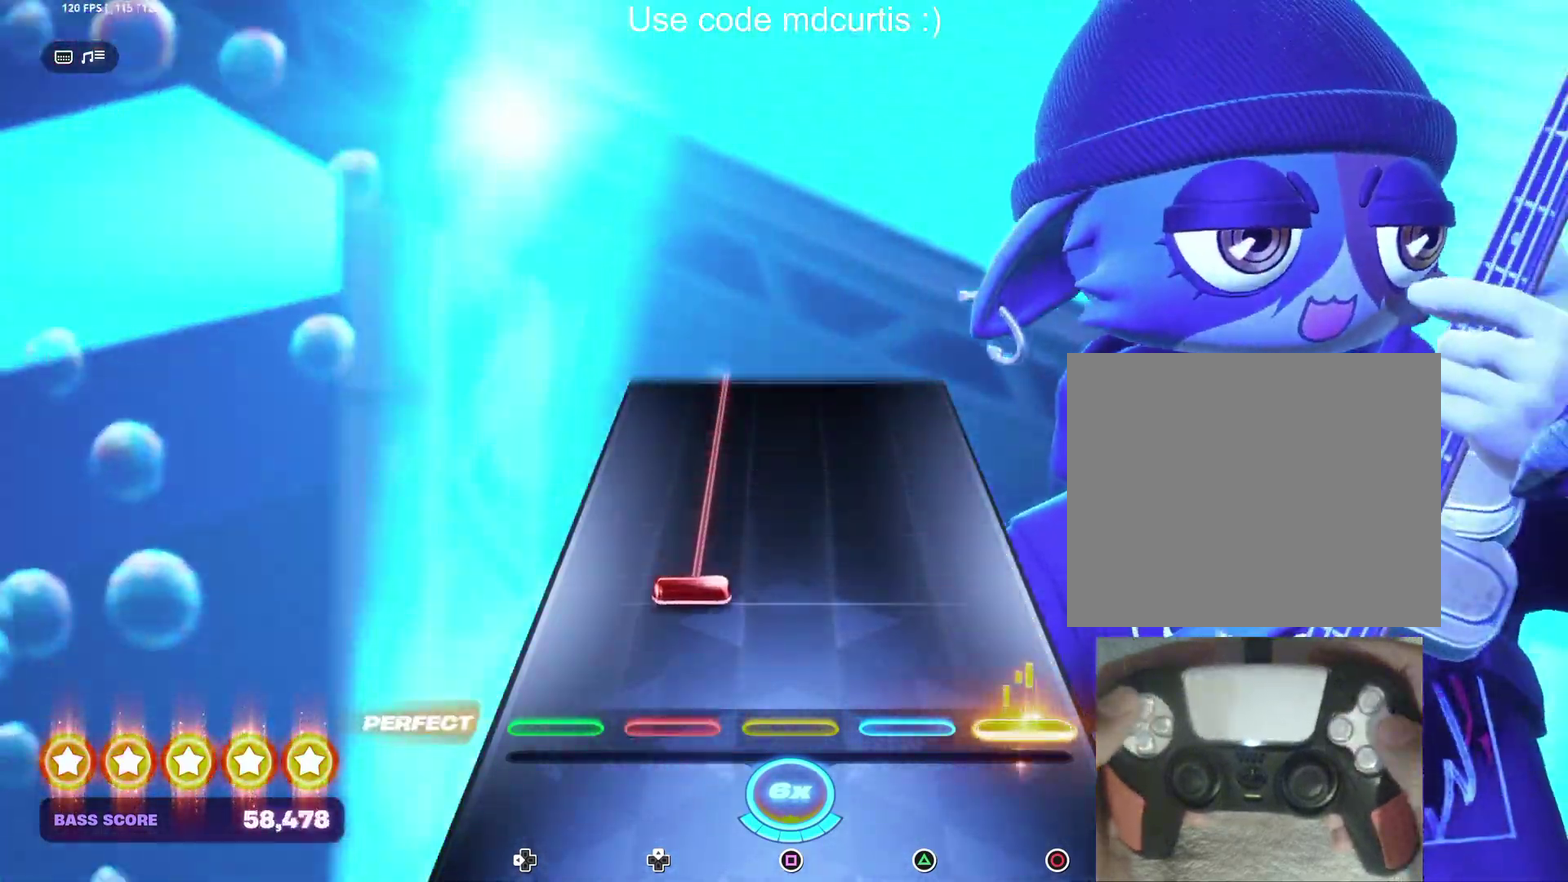
{"dt_ms": 500, "buttons": ["DPAD_UP"], "events": [[50, "CIRCLE", "up"], [167, "DPAD_UP", "down"]]}
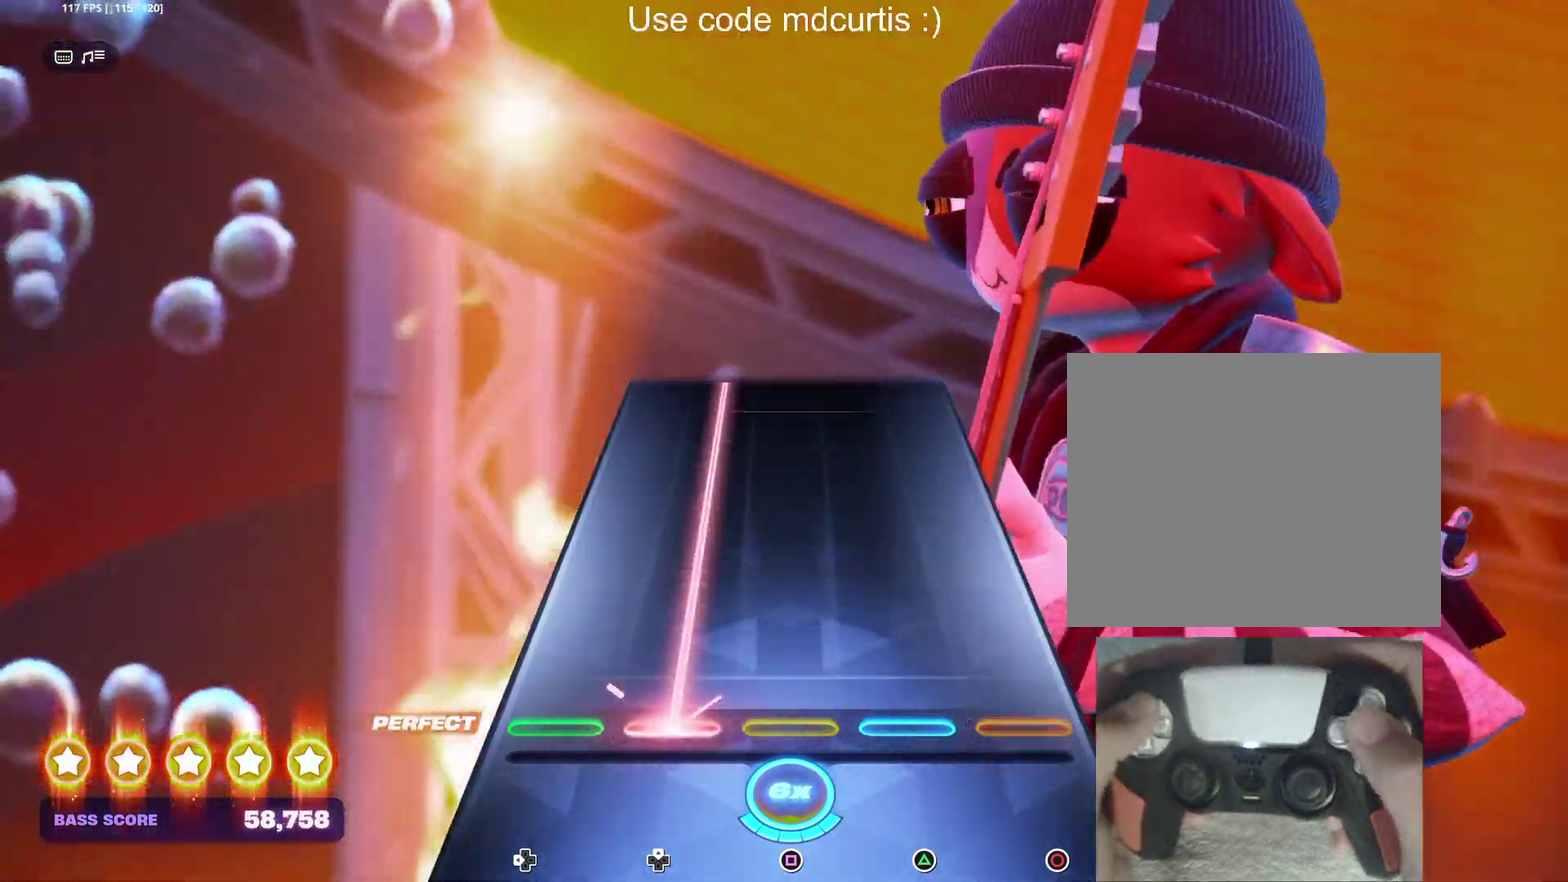
{"dt_ms": 500, "buttons": ["DPAD_UP"], "events": []}
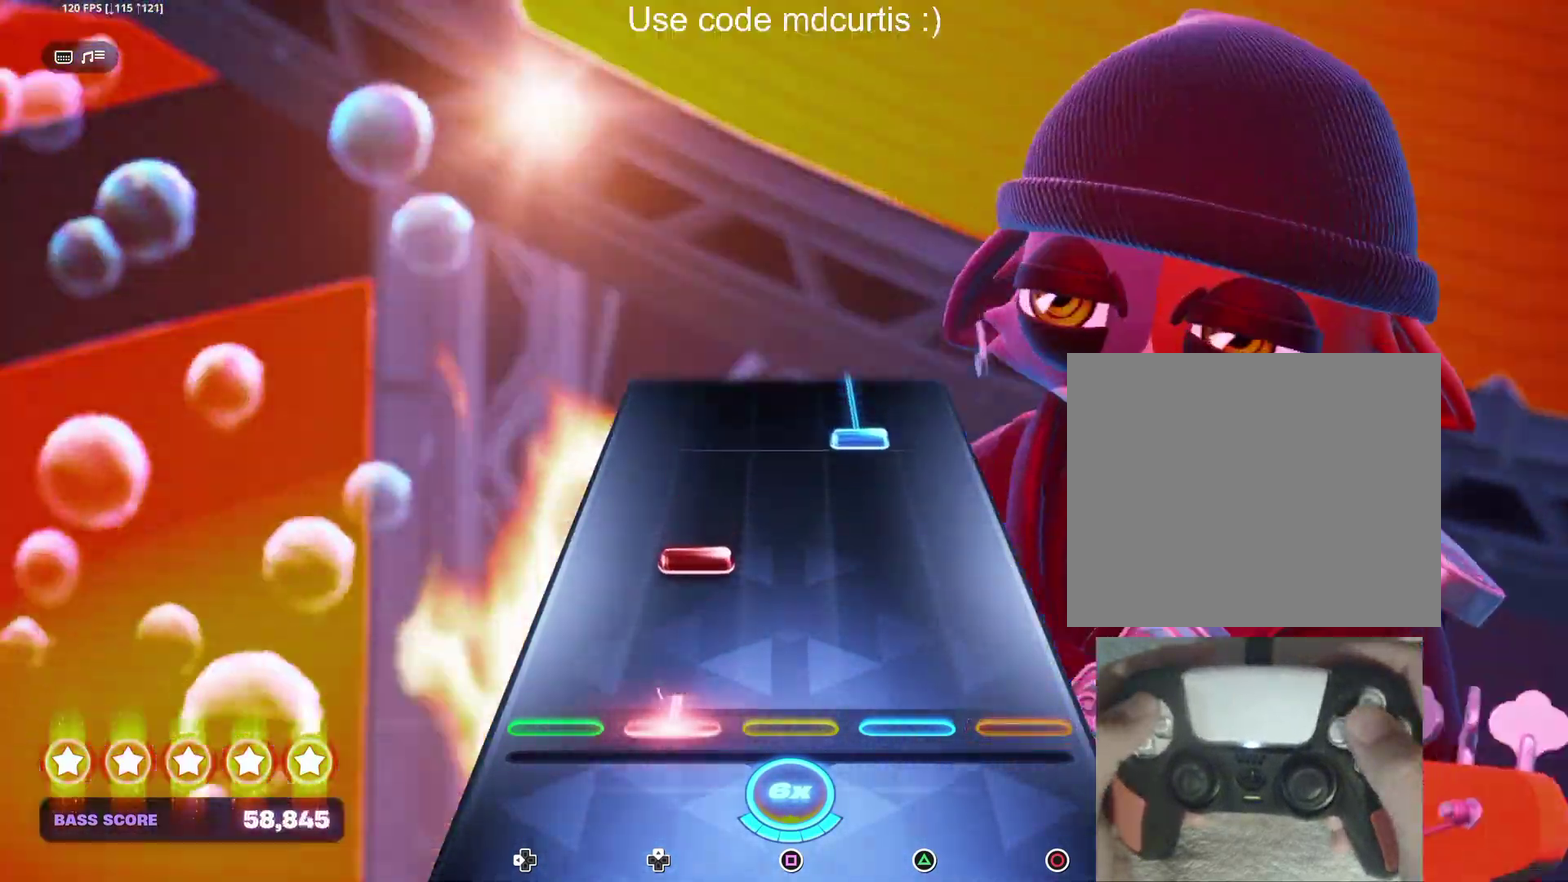
{"dt_ms": 500, "buttons": ["TRIANGLE"], "events": [[67, "DPAD_UP", "up"], [200, "DPAD_UP", "down"], [284, "DPAD_UP", "up"], [384, "TRIANGLE", "down"]]}
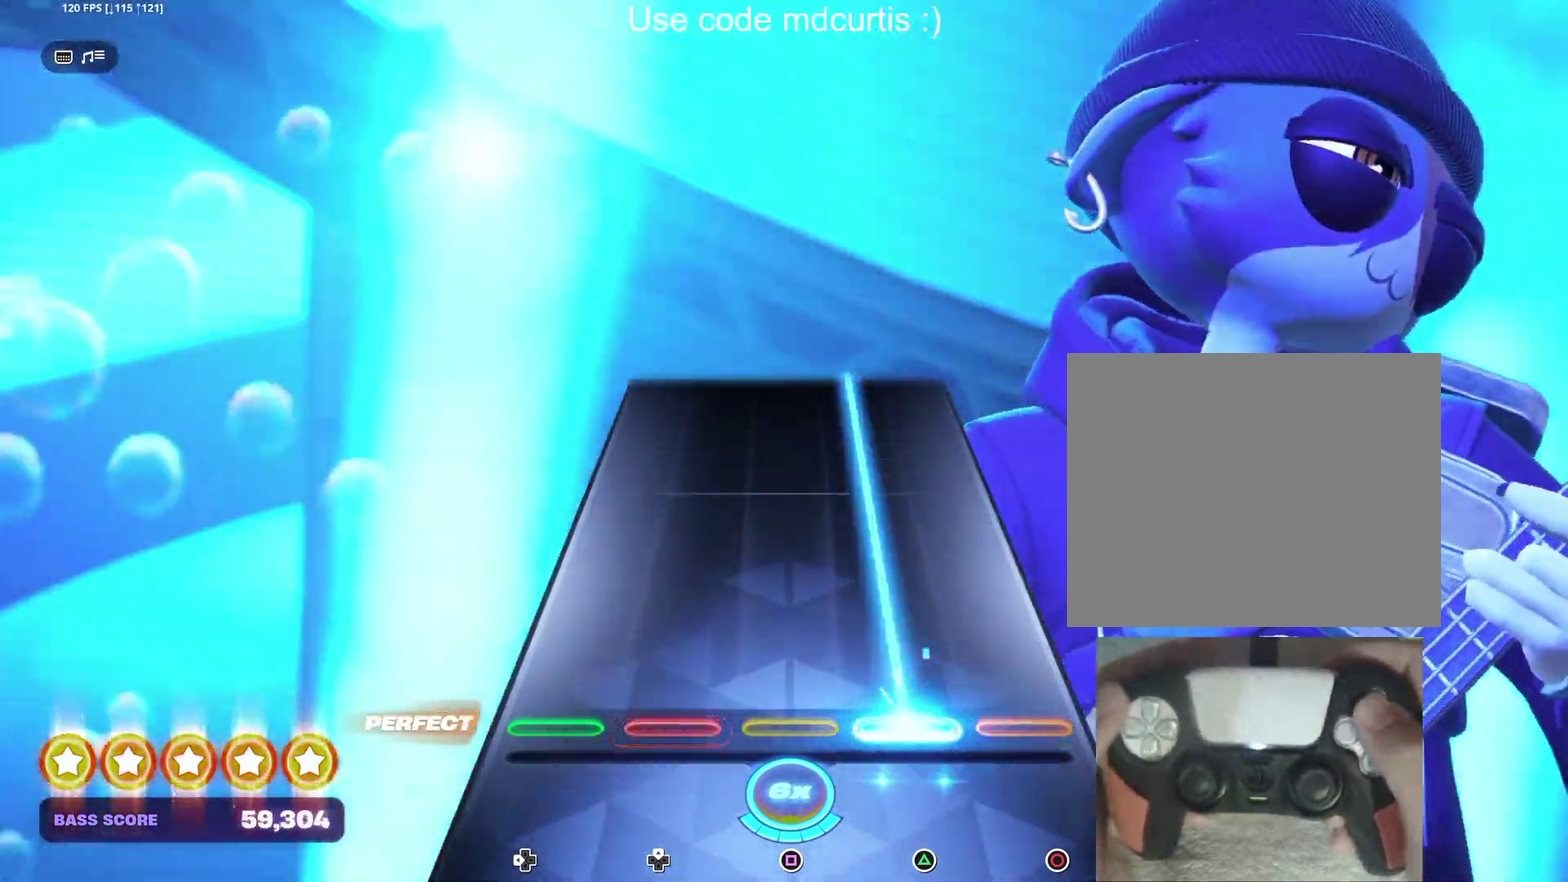
{"dt_ms": 500, "buttons": ["TRIANGLE"], "events": []}
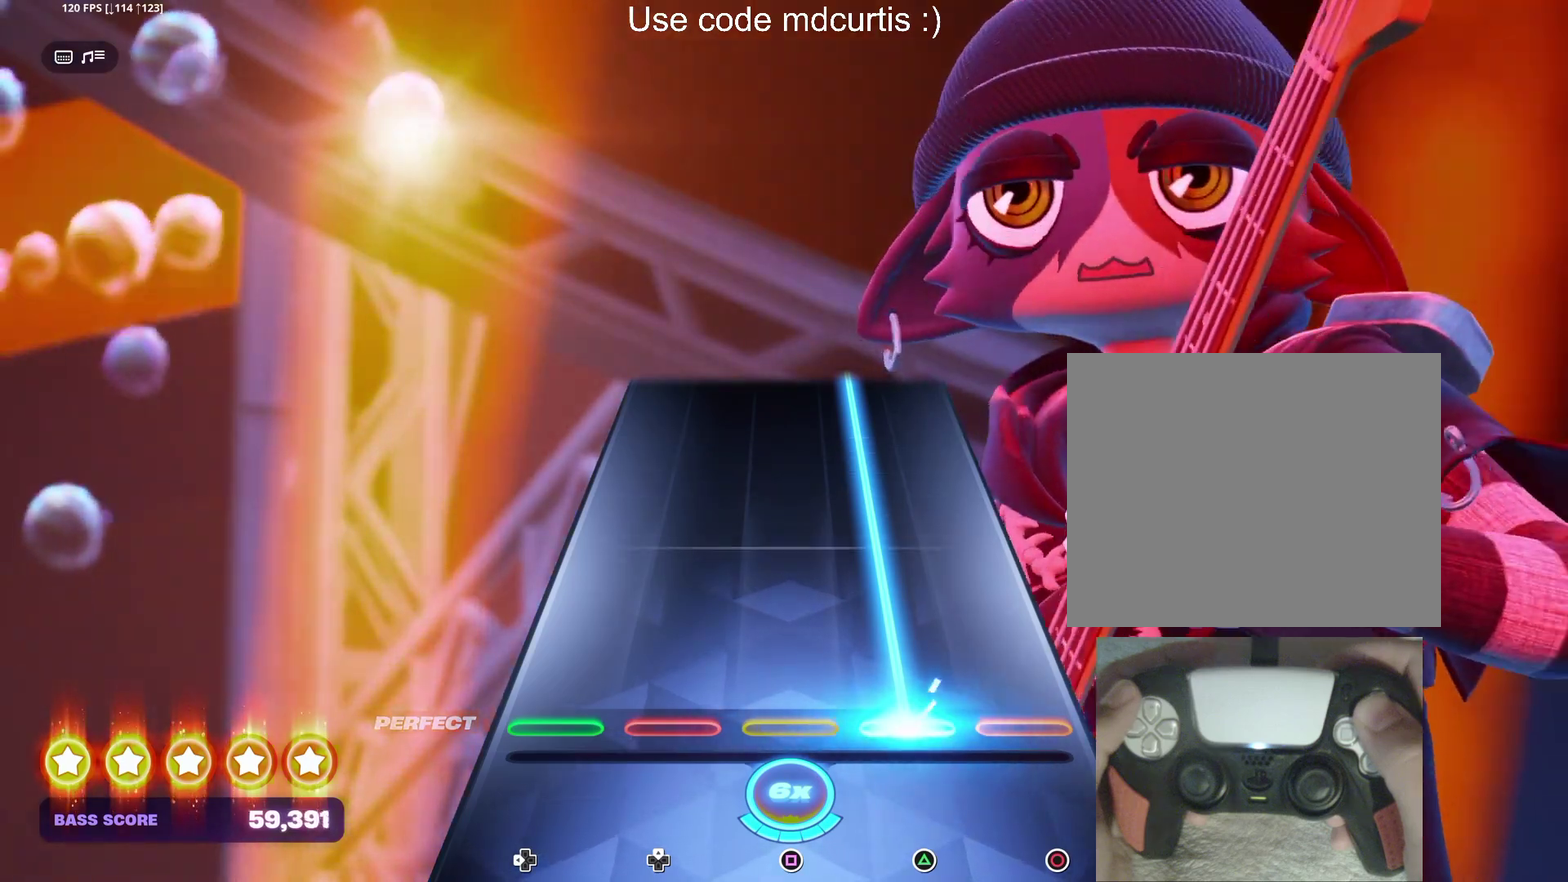
{"dt_ms": 500, "buttons": ["TRIANGLE"], "events": []}
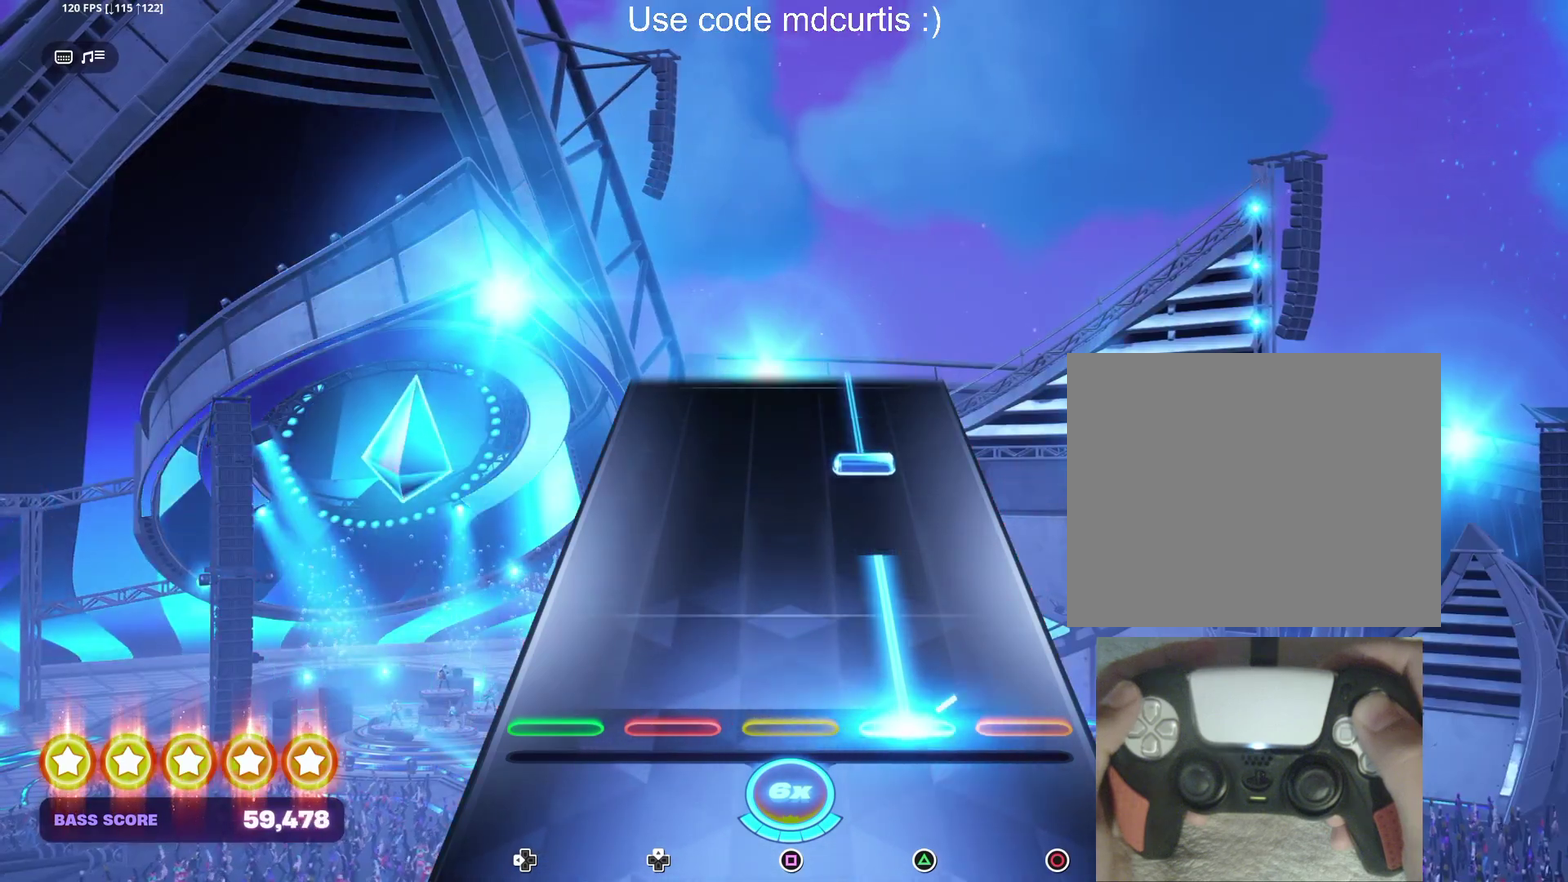
{"dt_ms": 500, "buttons": ["TRIANGLE"], "events": [[250, "TRIANGLE", "up"], [334, "TRIANGLE", "down"]]}
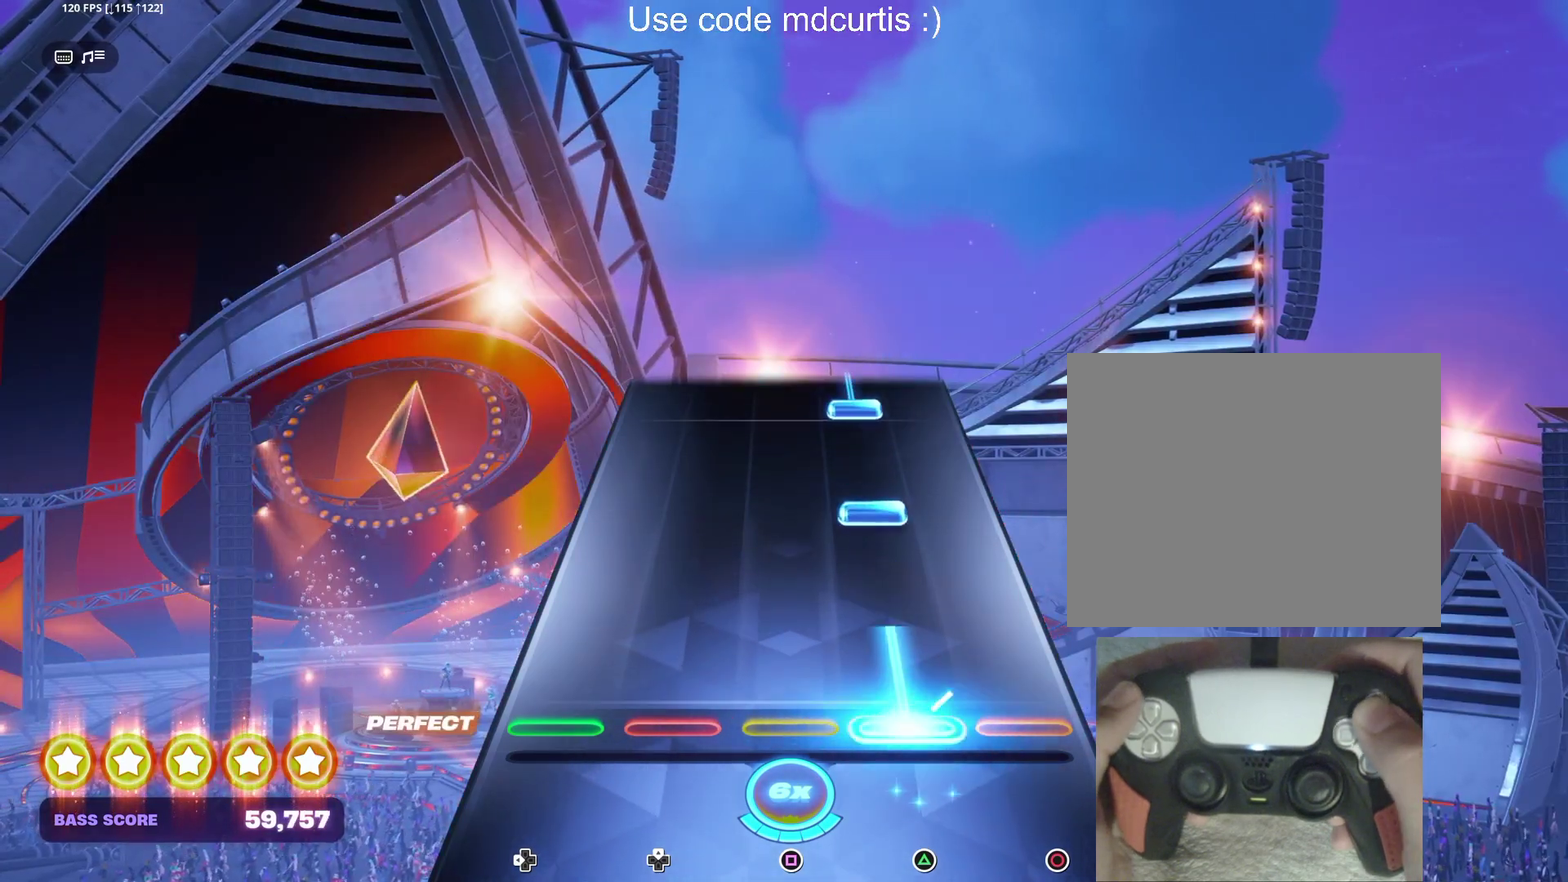
{"dt_ms": 500, "buttons": ["TRIANGLE"], "events": [[134, "TRIANGLE", "up"], [250, "TRIANGLE", "down"], [367, "TRIANGLE", "up"], [467, "TRIANGLE", "down"]]}
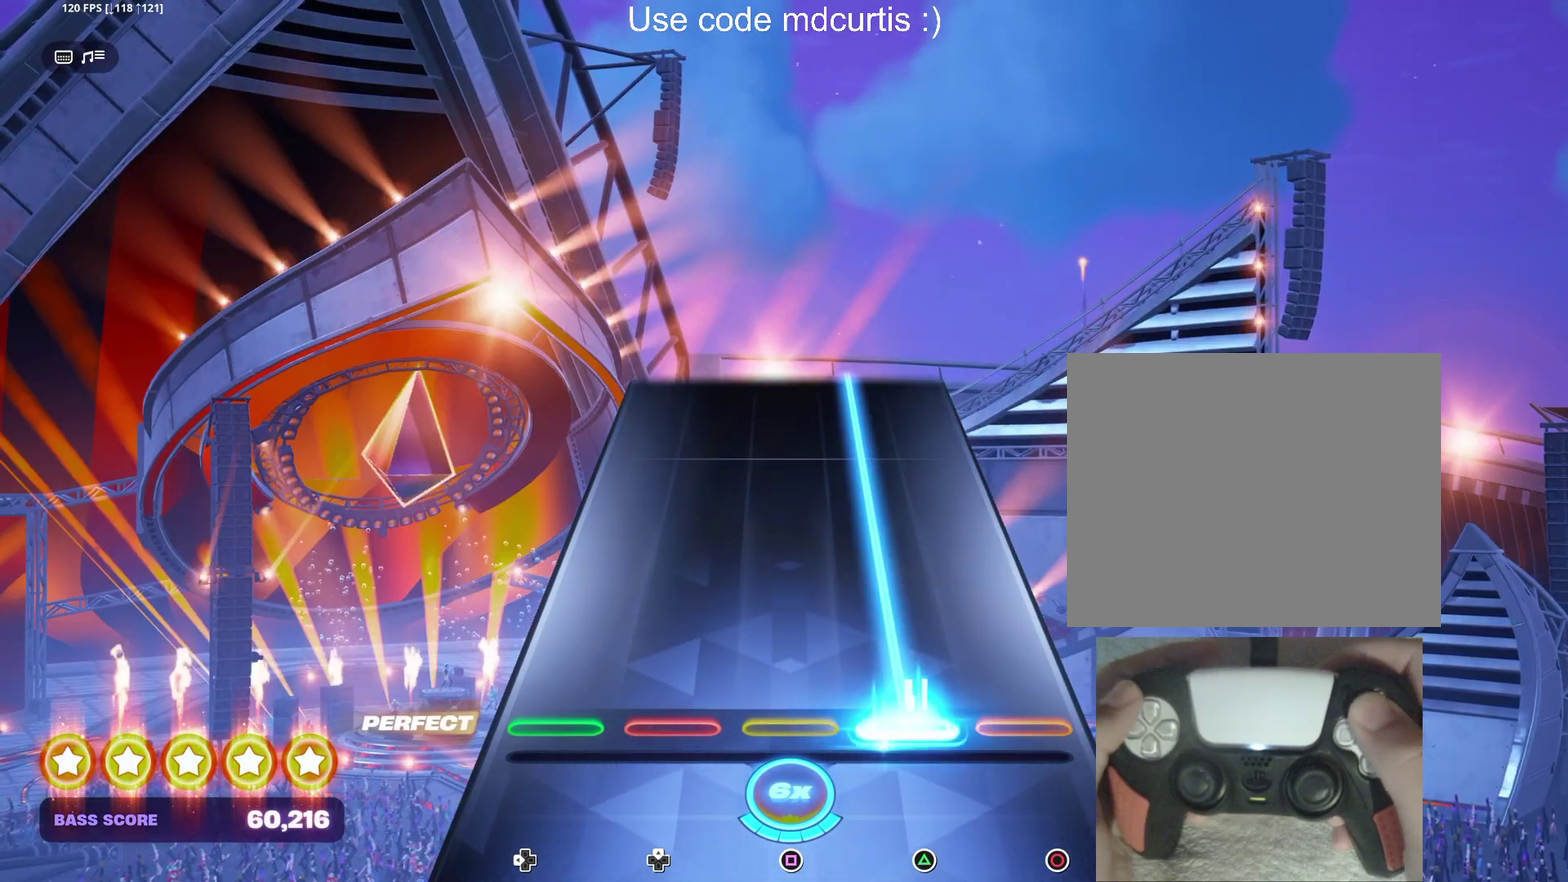
{"dt_ms": 500, "buttons": ["TRIANGLE"], "events": []}
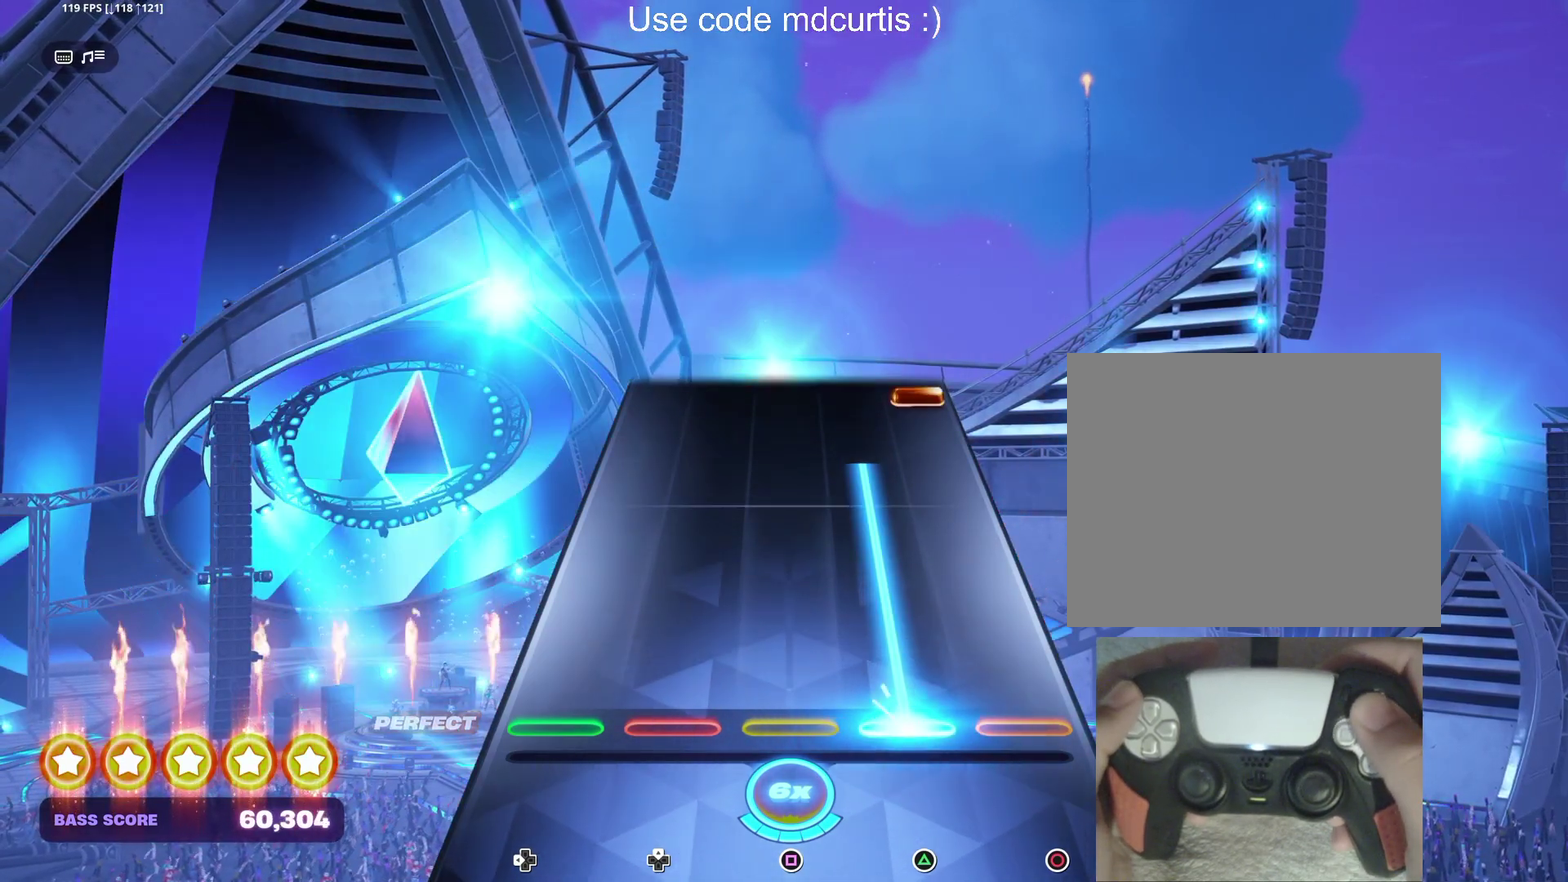
{"dt_ms": 500, "buttons": ["CIRCLE"], "events": [[384, "TRIANGLE", "up"], [500, "CIRCLE", "down"]]}
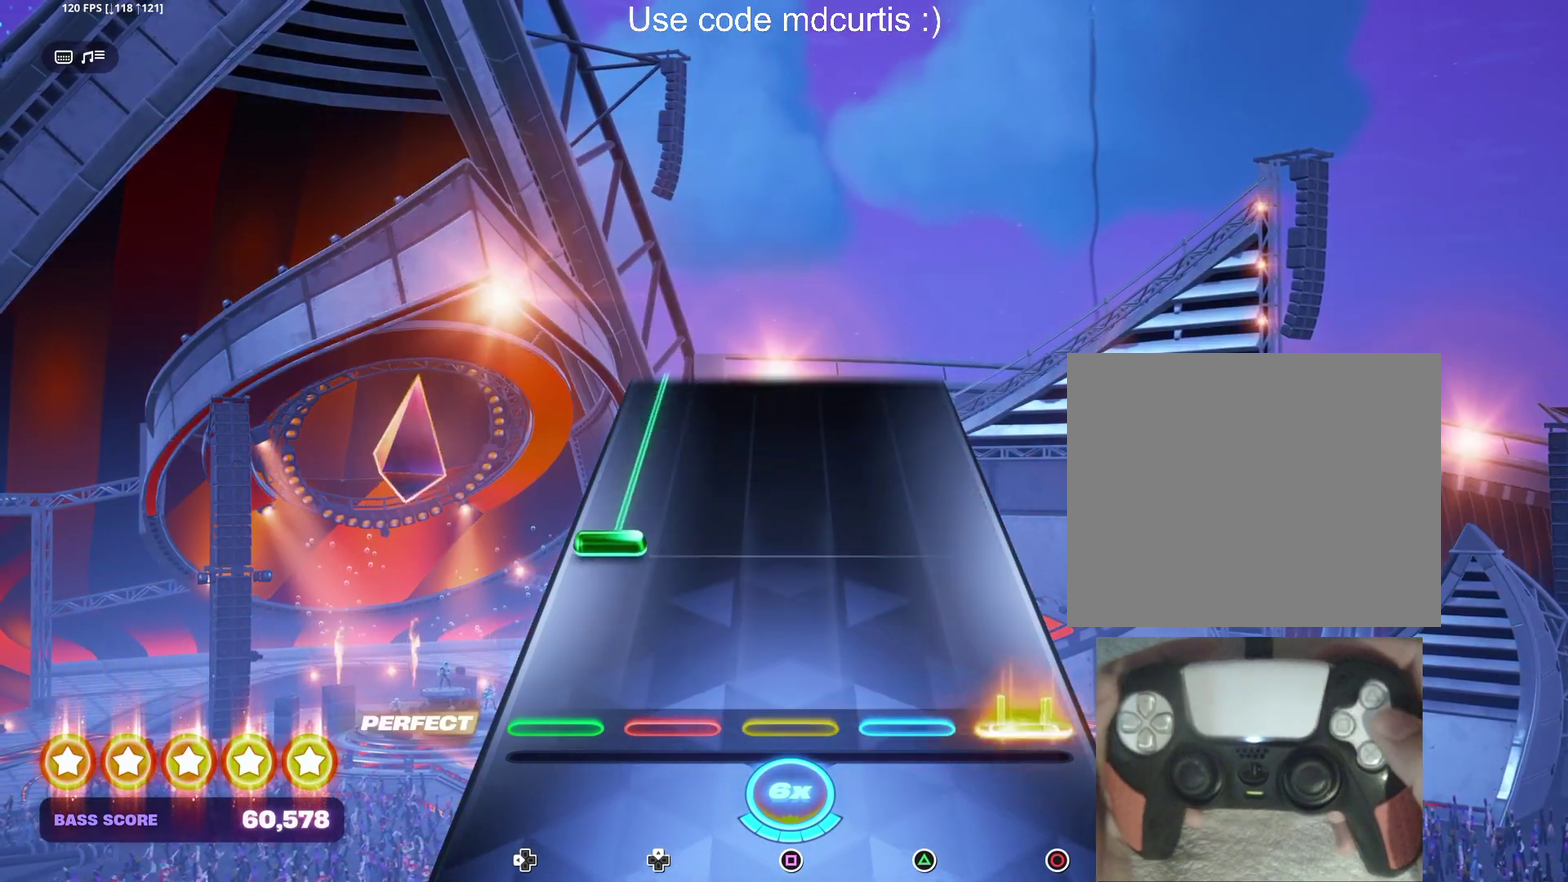
{"dt_ms": 500, "buttons": ["DPAD_LEFT"], "events": [[100, "CIRCLE", "up"], [200, "DPAD_LEFT", "down"]]}
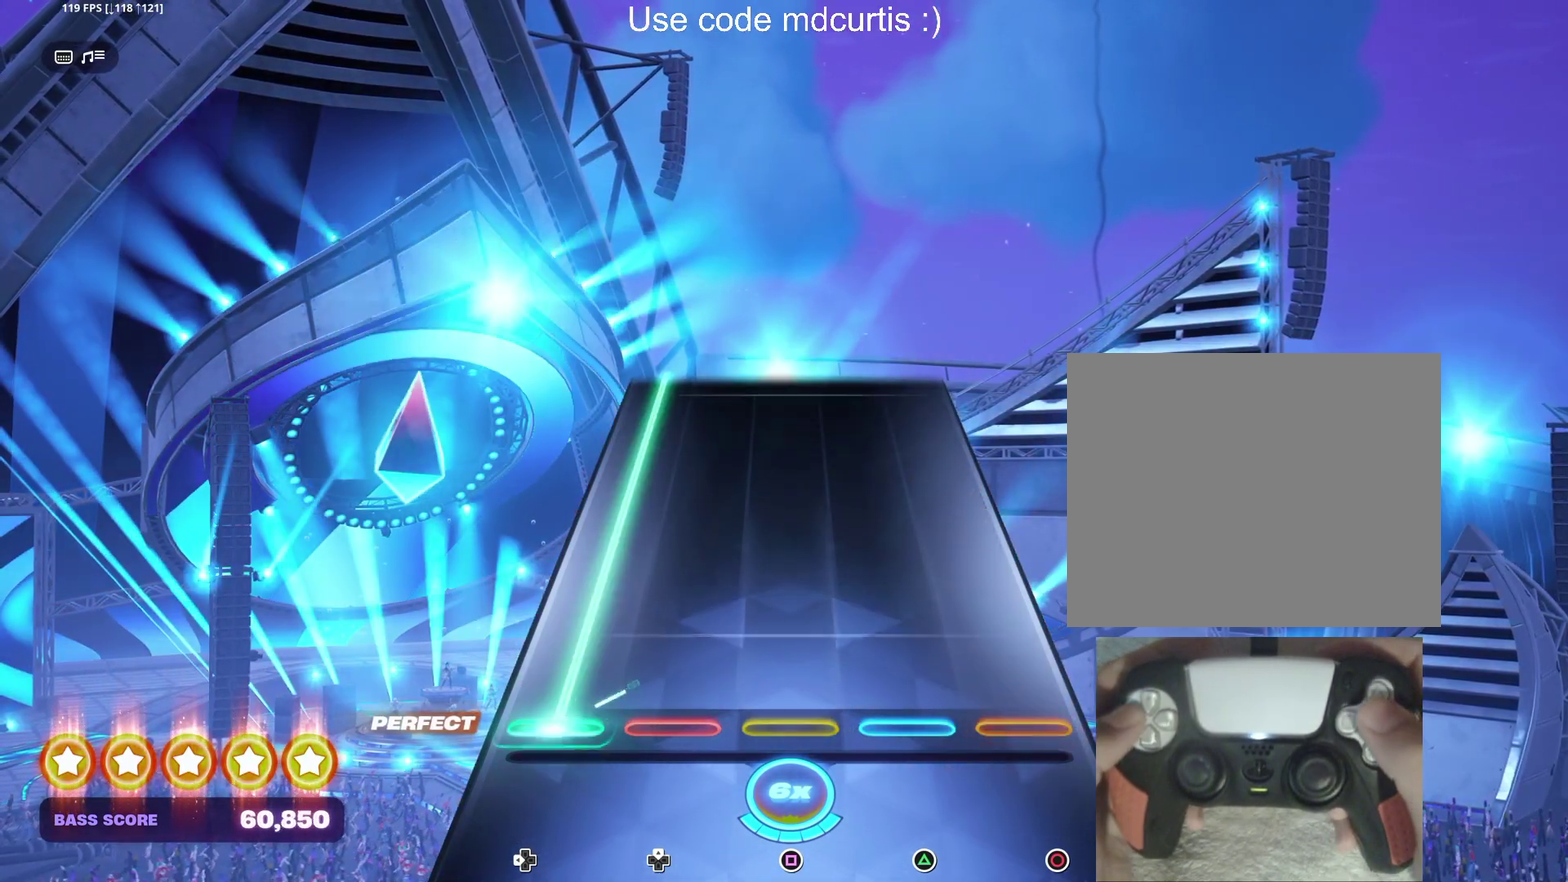
{"dt_ms": 500, "buttons": ["DPAD_LEFT"], "events": []}
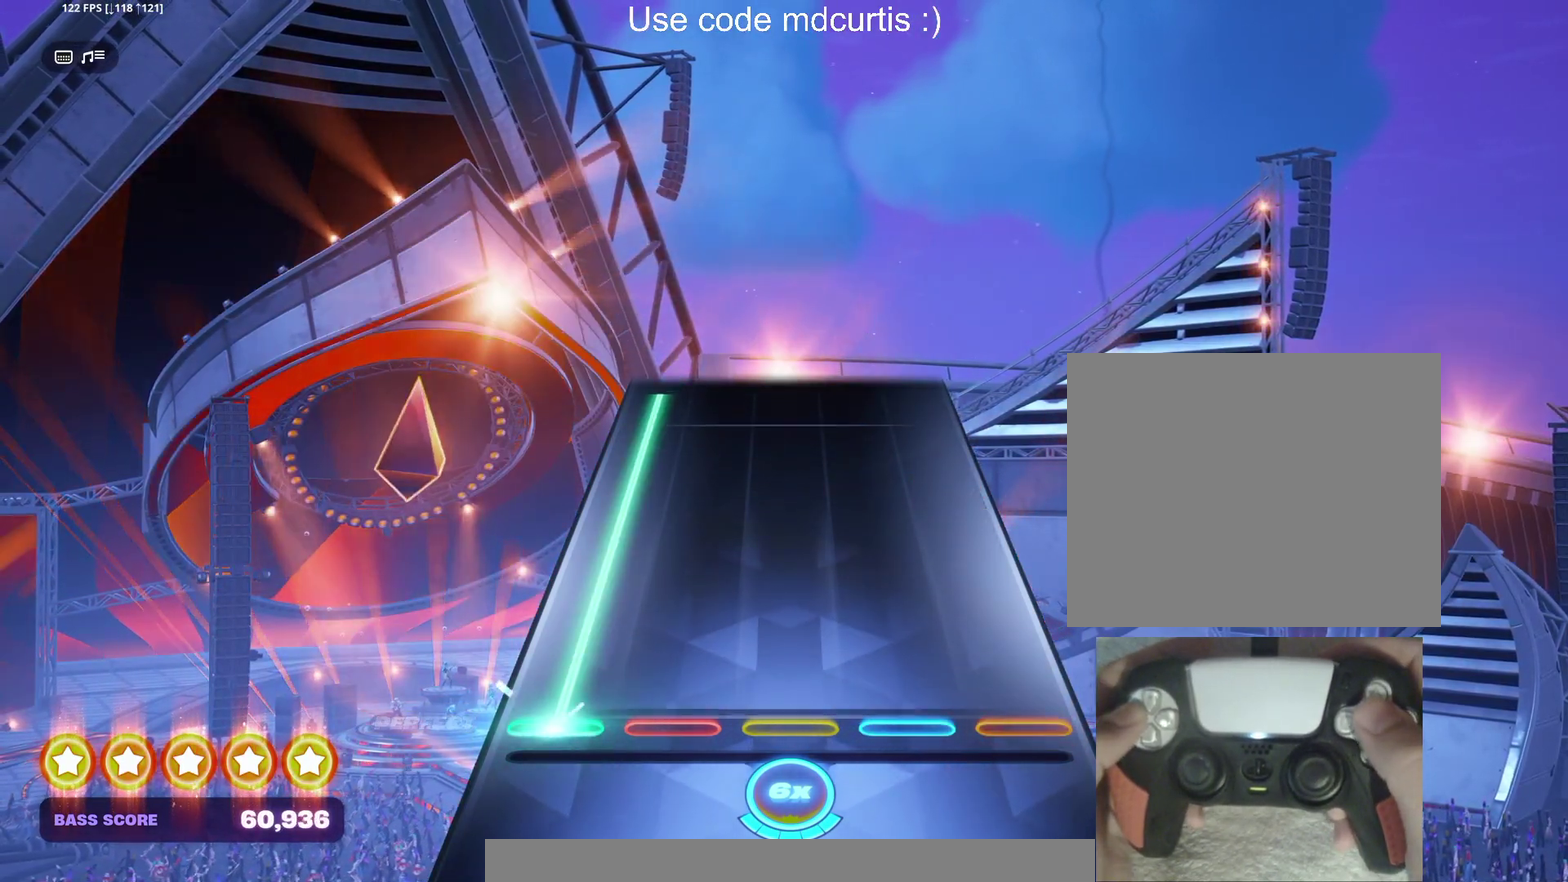
{"dt_ms": 500, "buttons": ["DPAD_LEFT"], "events": []}